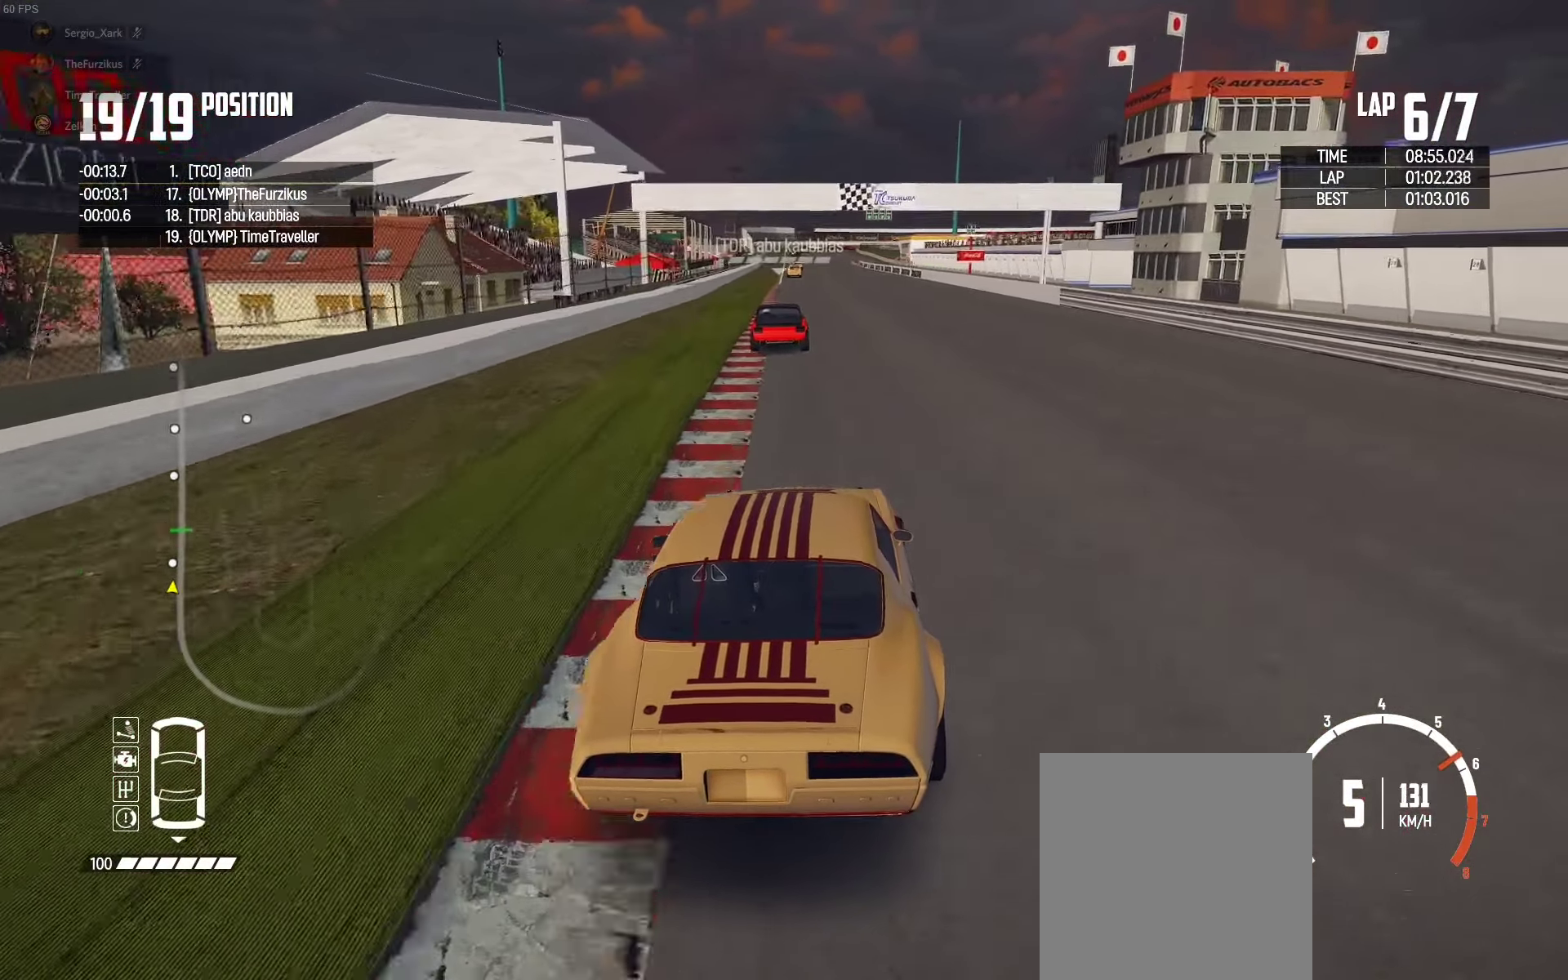
Gameplay with a controller (Xbox layout); each line is a JSON object with the inputs held at the frame after it. "events" lists button and stick changes between this image and that frame as [ms after this image, input, new state], when the widget could be followed in between.
{"buttons": ["R2"], "left_stick": "center", "right_stick": "center", "events": [[316, "left_stick", "right"], [366, "left_stick", "center"]]}
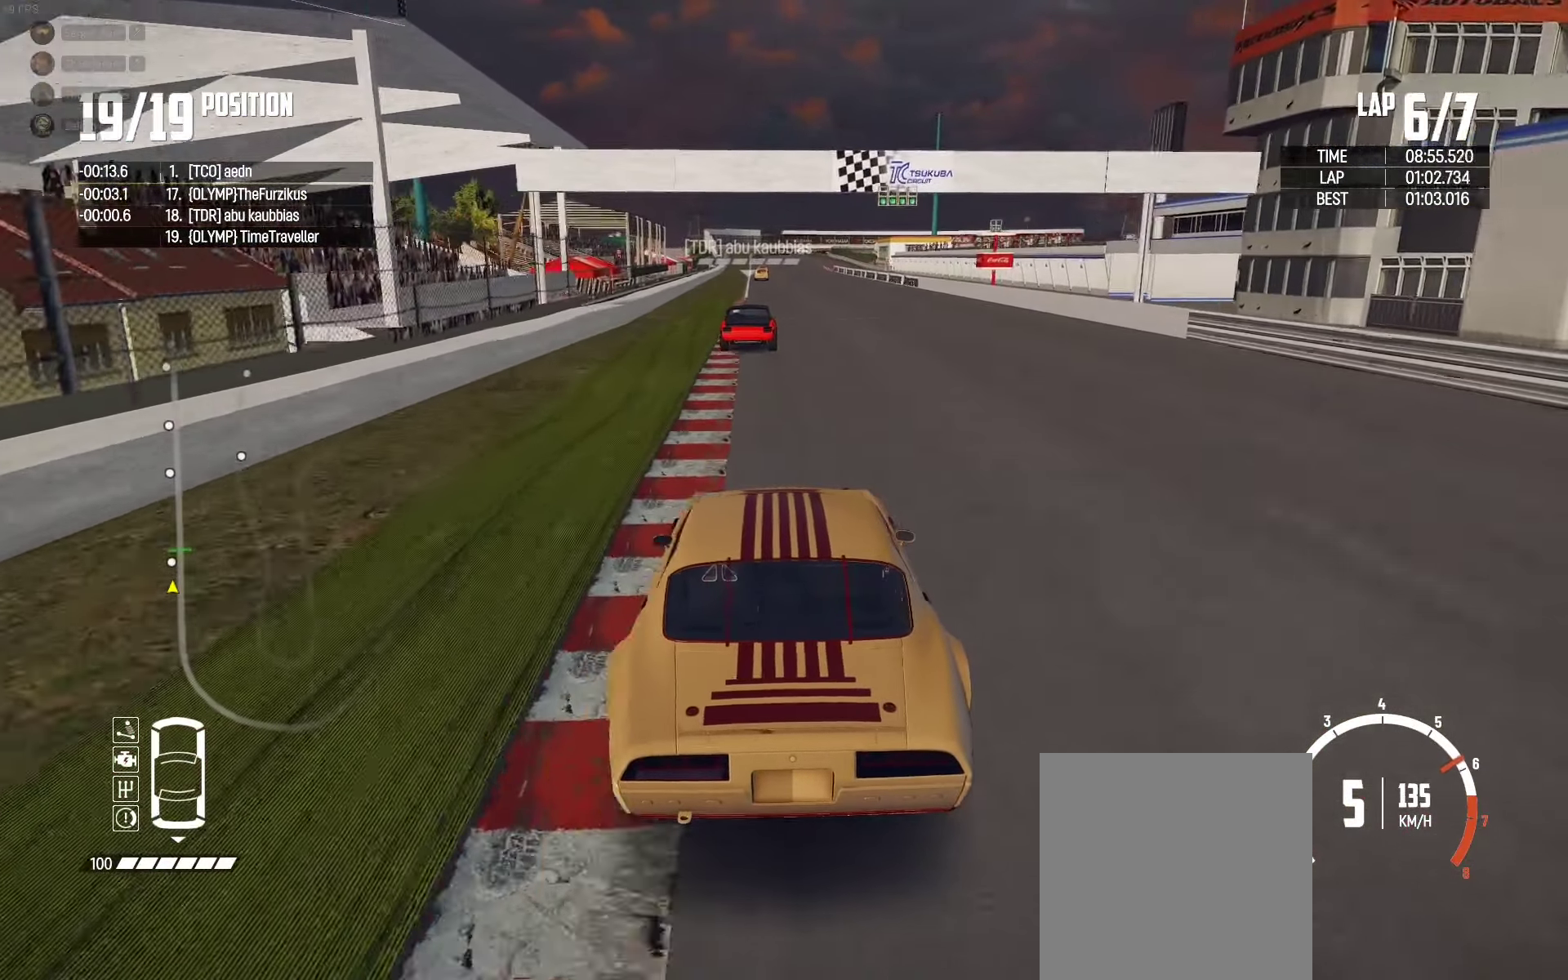
{"buttons": ["R2"], "left_stick": "center", "right_stick": "center", "events": [[183, "left_stick", "right"], [433, "left_stick", "center"]]}
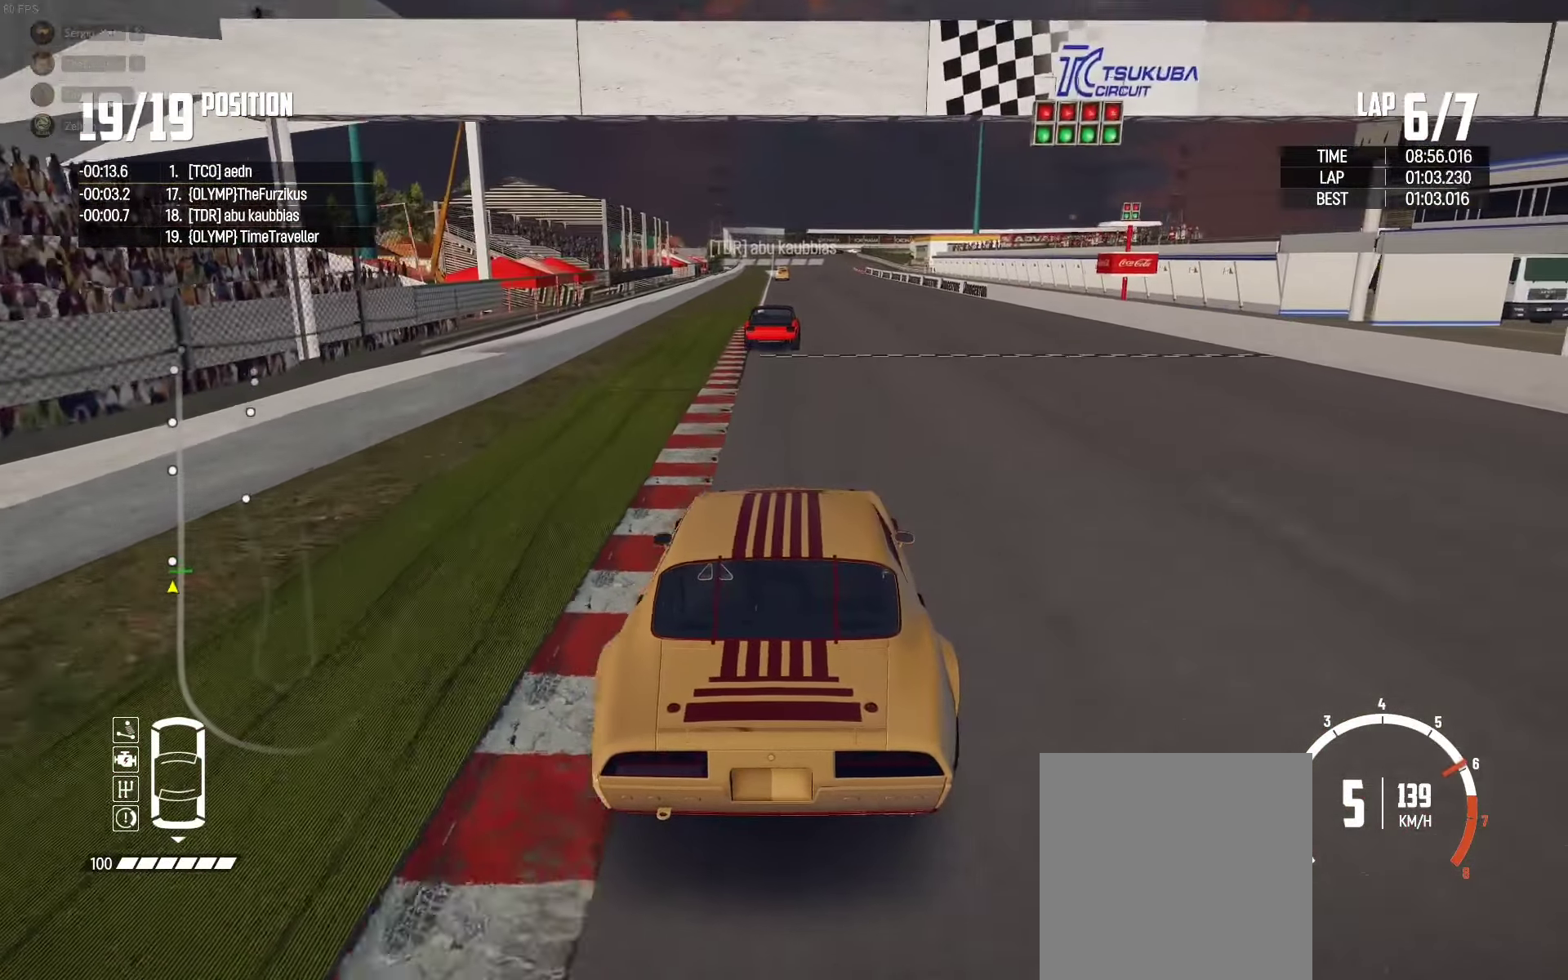
{"buttons": ["R2"], "left_stick": "center", "right_stick": "center", "events": [[116, "left_stick", "left"], [300, "left_stick", "center"]]}
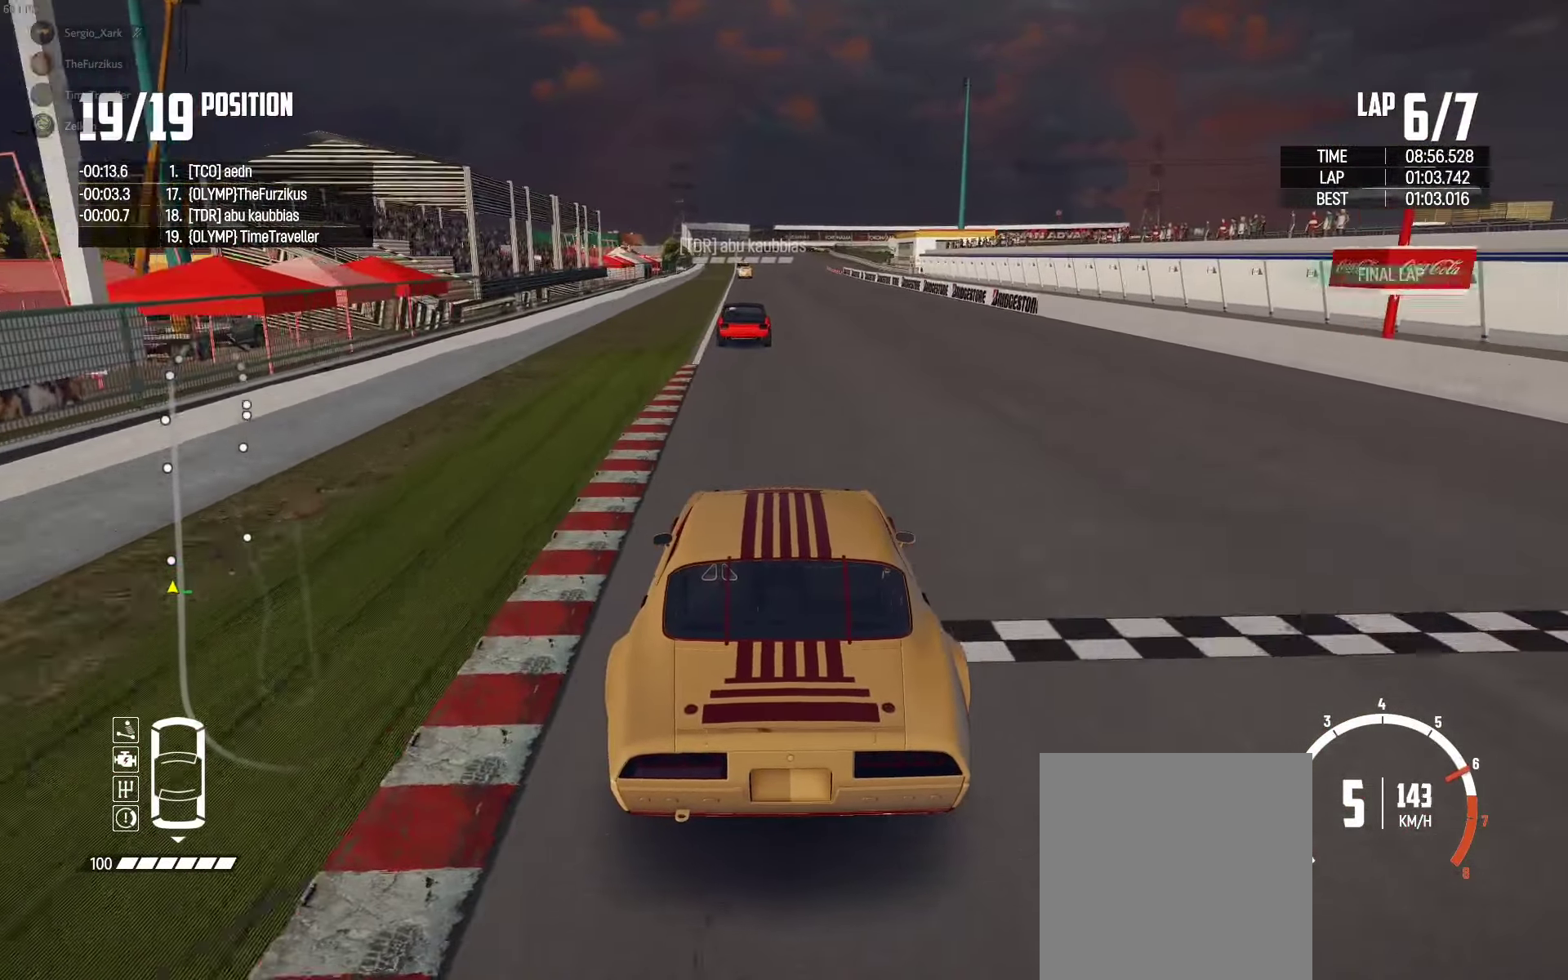
{"buttons": ["R2"], "left_stick": "center", "right_stick": "center", "events": [[116, "right_stick", "up-right"], [216, "right_stick", "center"]]}
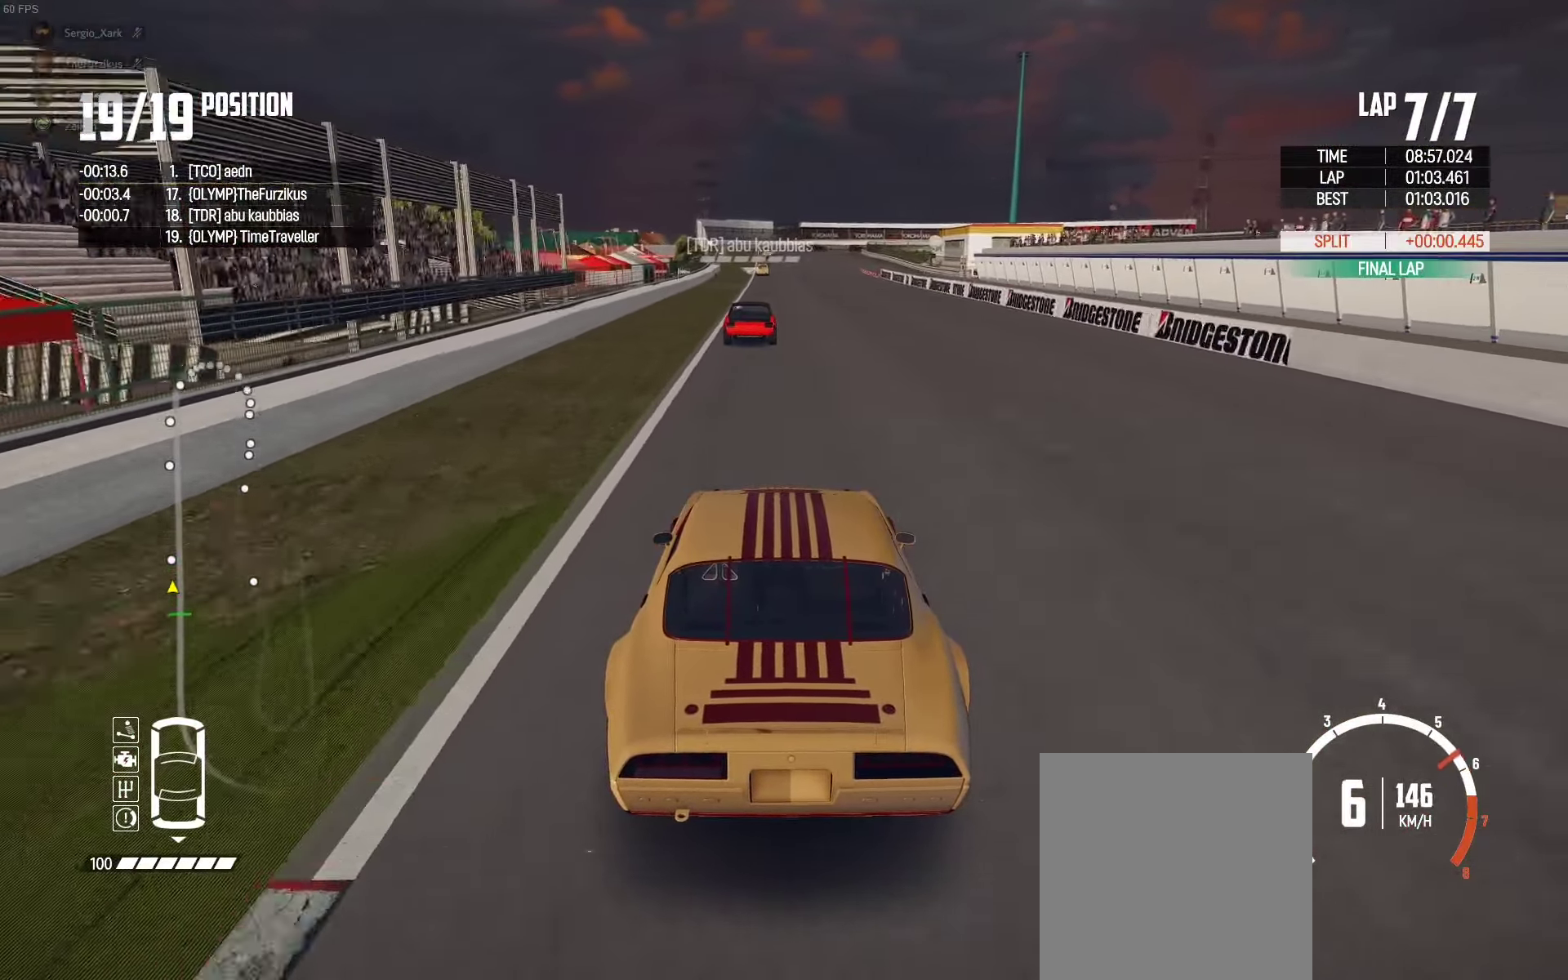
{"buttons": ["R2"], "left_stick": "center", "right_stick": "center", "events": [[366, "left_stick", "left"], [450, "left_stick", "center"]]}
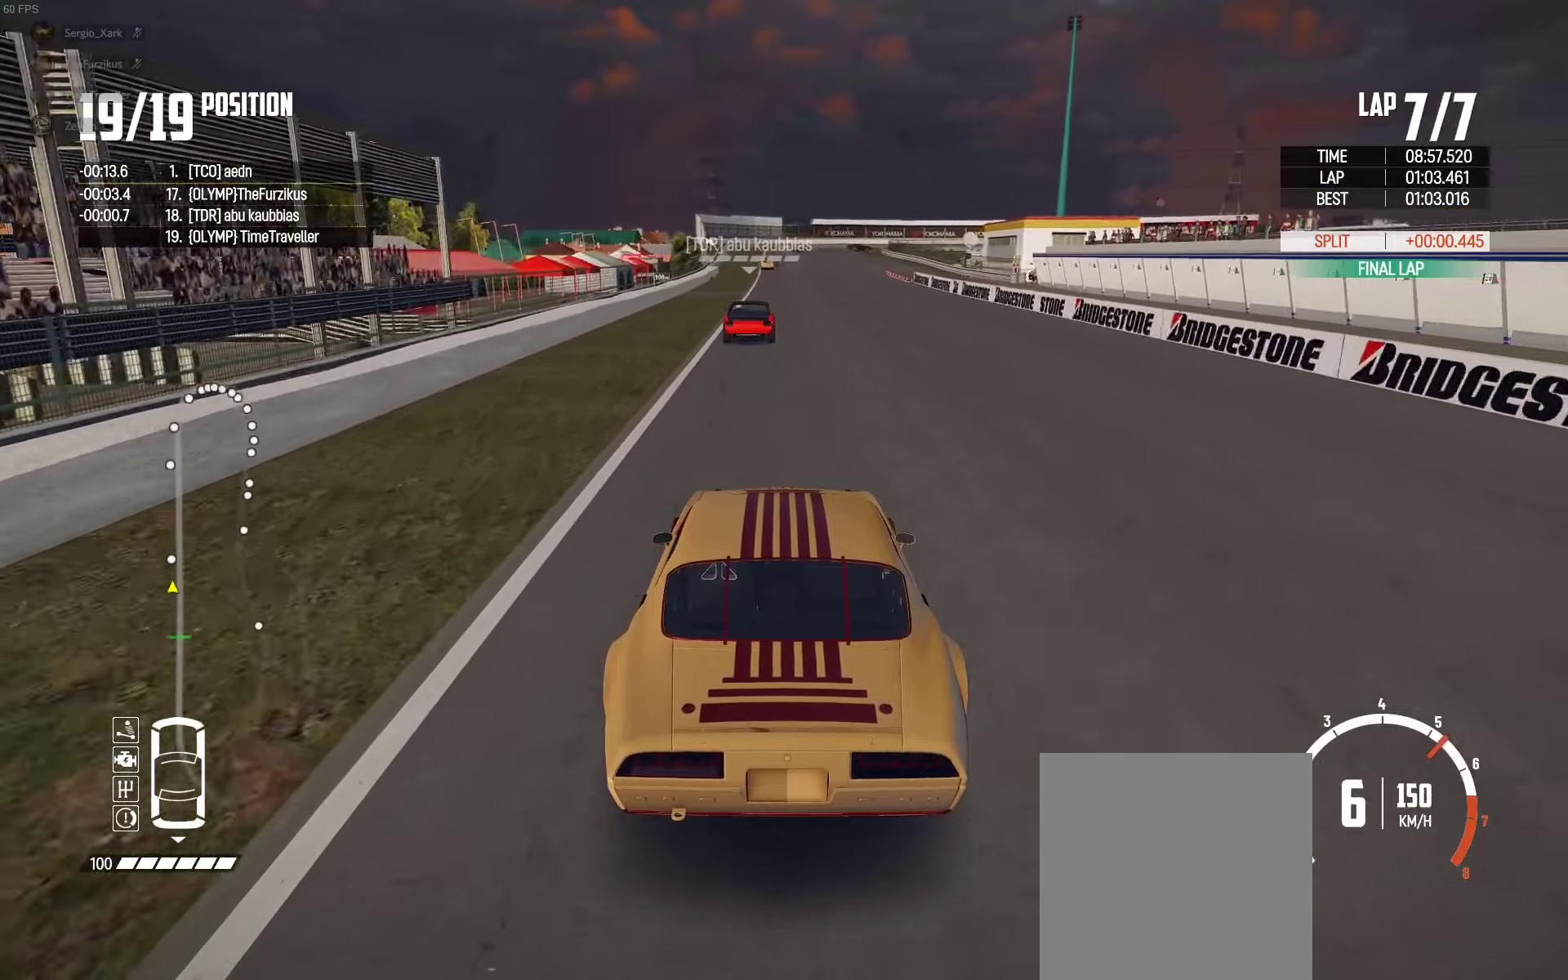
{"buttons": ["R2"], "left_stick": "center", "right_stick": "center", "events": []}
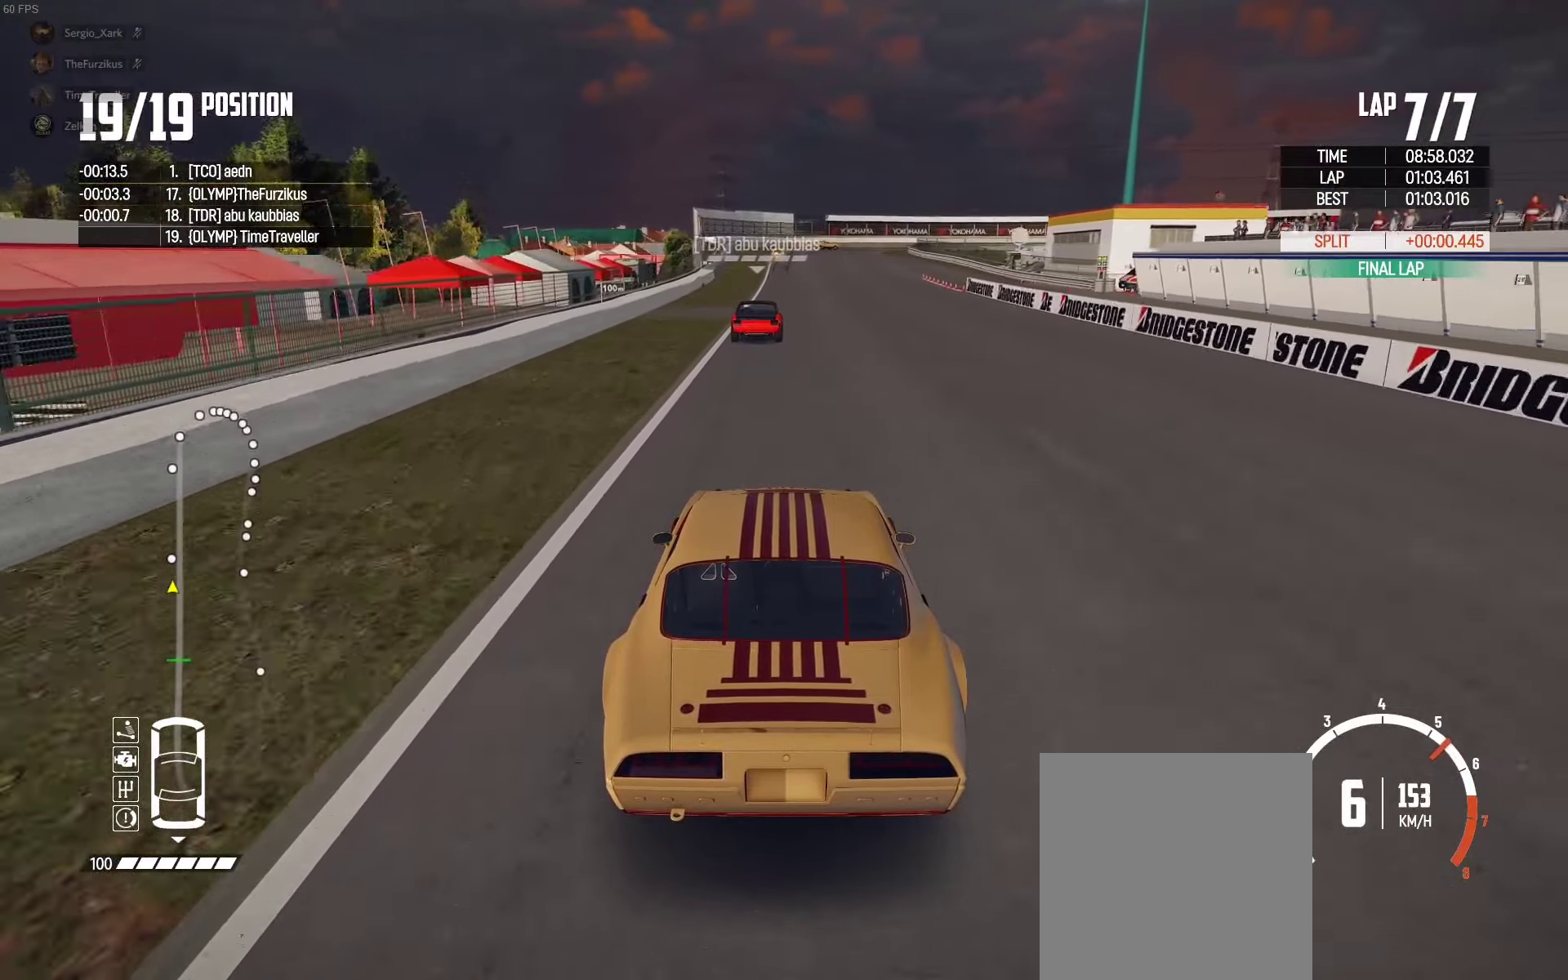
{"buttons": ["R2"], "left_stick": "center", "right_stick": "center", "events": []}
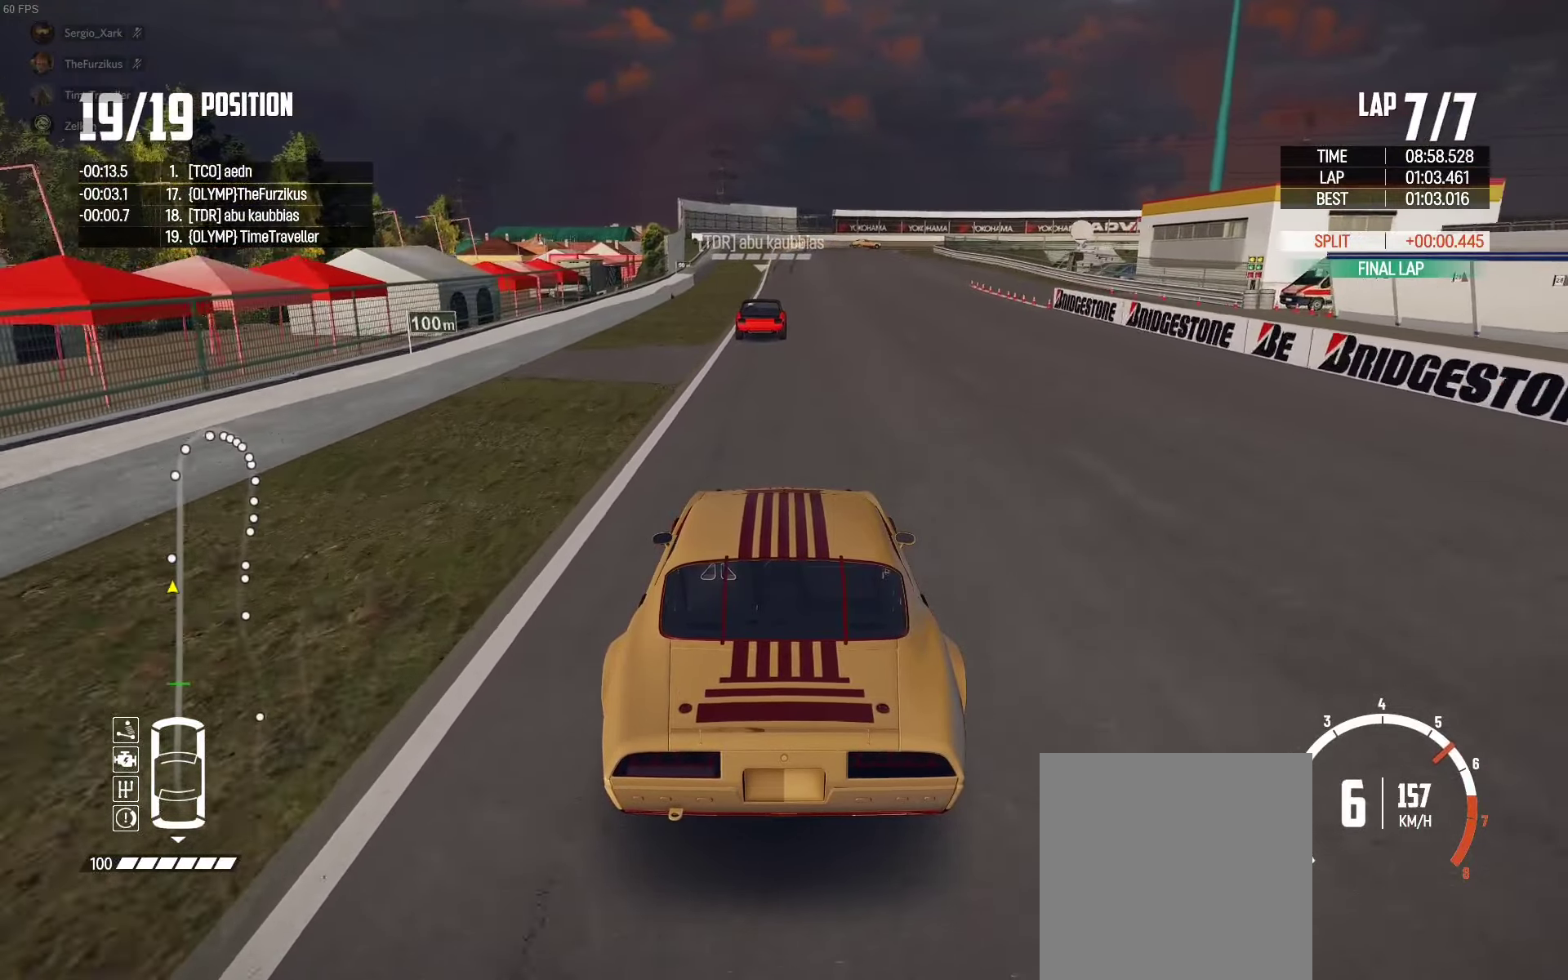
{"buttons": ["R2"], "left_stick": "center", "right_stick": "center", "events": []}
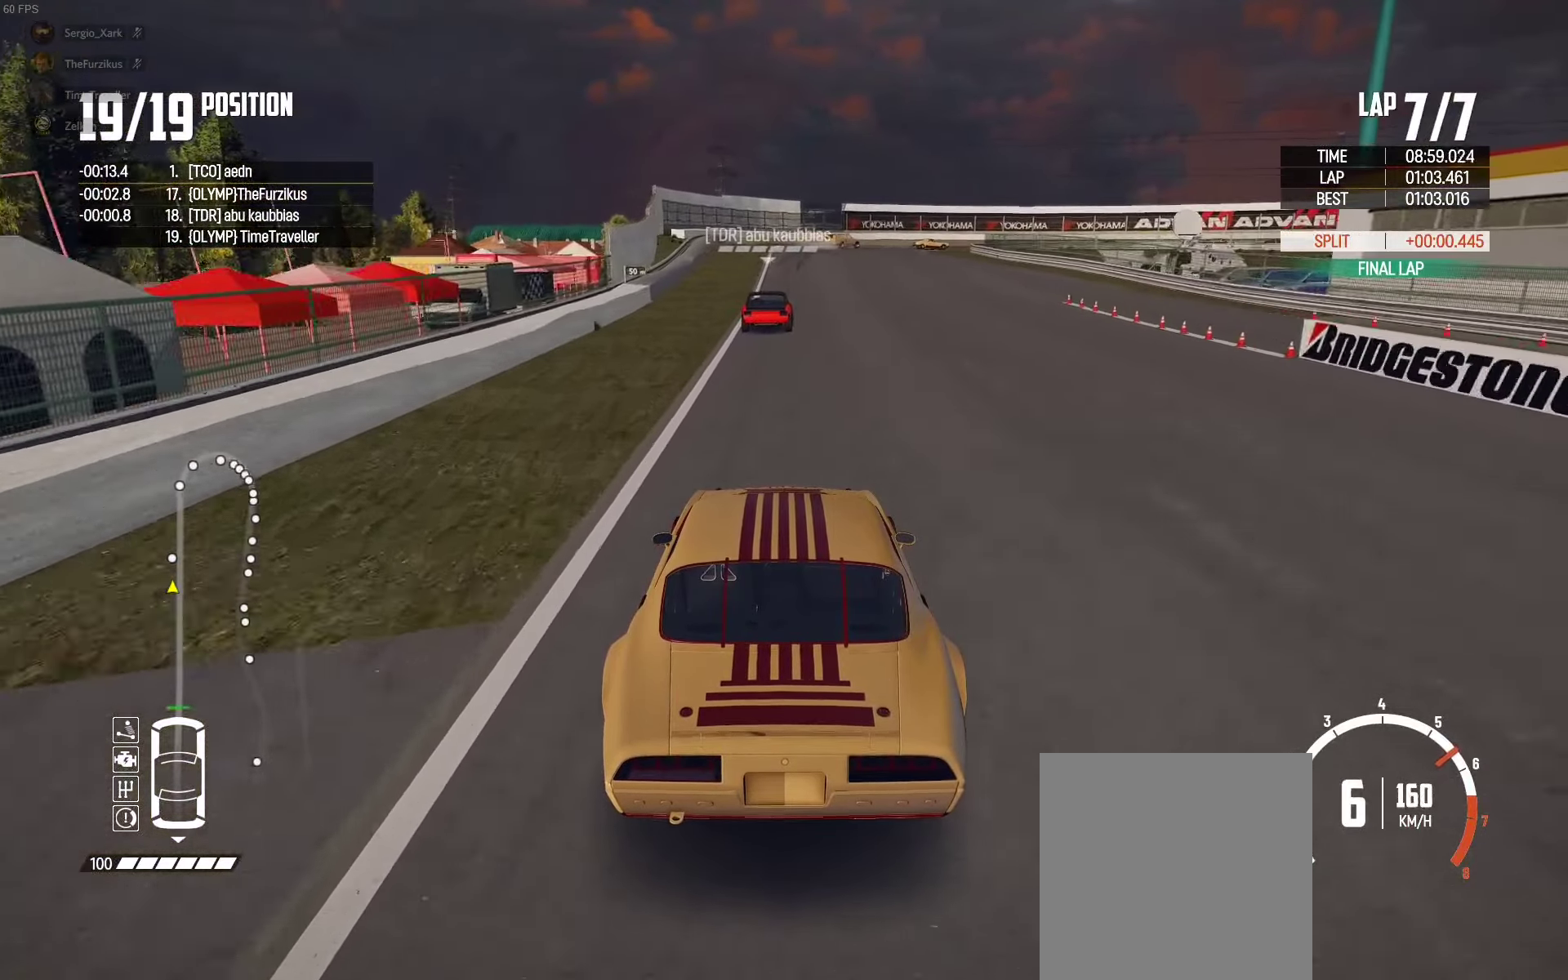
{"buttons": ["R2"], "left_stick": "center", "right_stick": "center", "events": []}
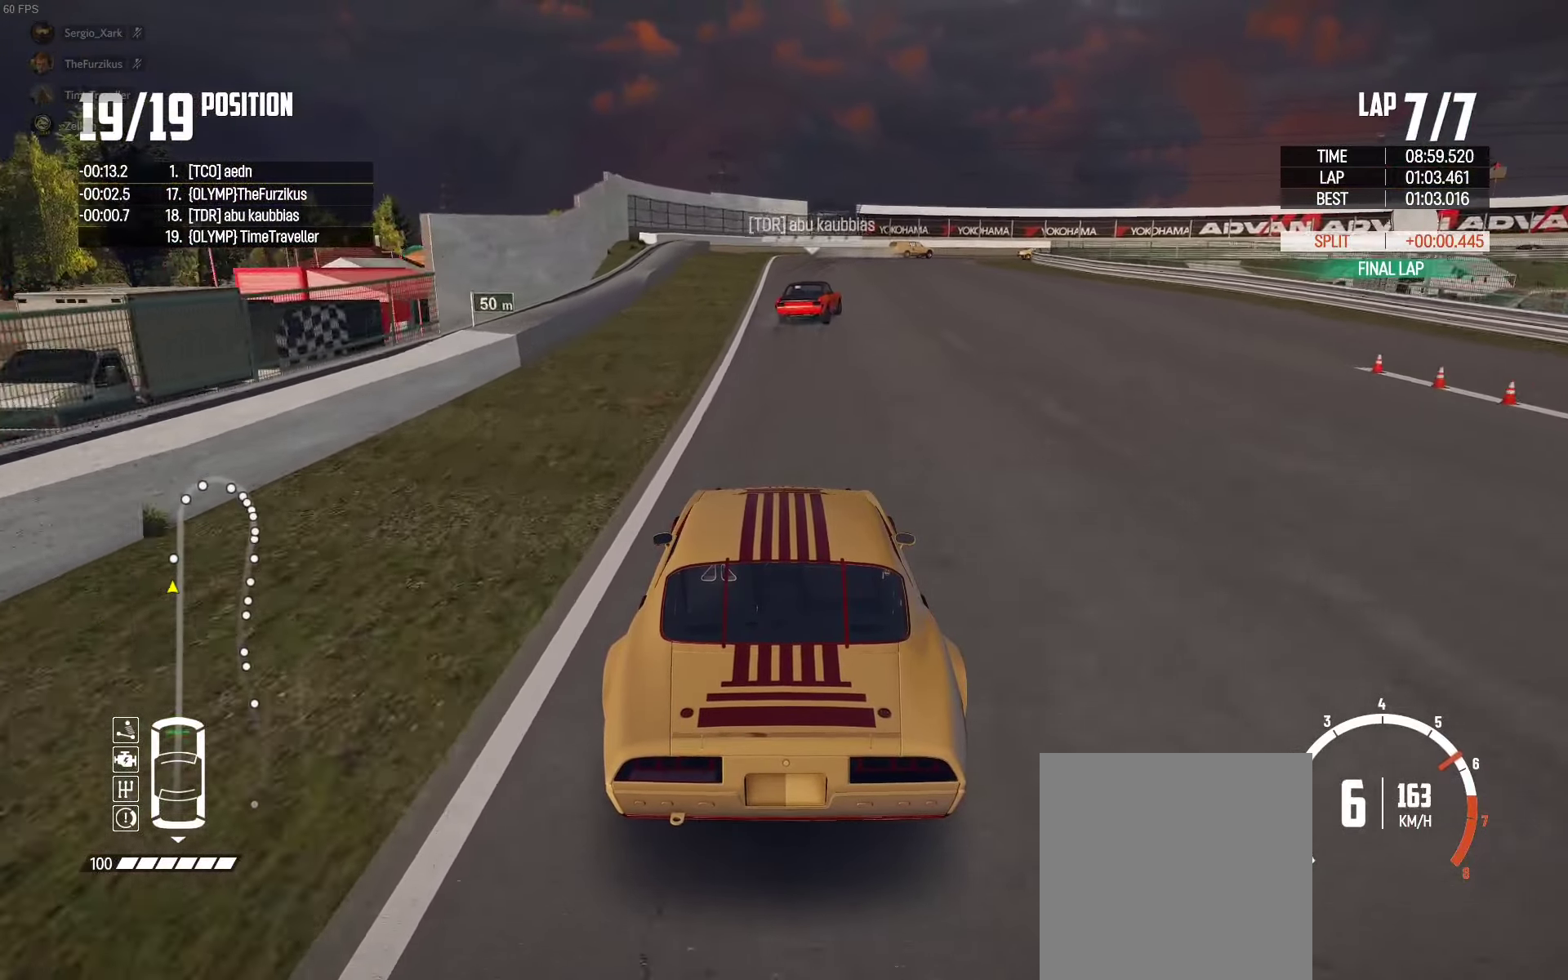
{"buttons": ["L2"], "left_stick": "up", "right_stick": "down", "events": [[183, "L2", "down"], [200, "left_stick", "right"], [217, "R2", "up"], [233, "right_stick", "down"], [383, "right_stick", "center"], [483, "left_stick", "up"], [483, "right_stick", "down"]]}
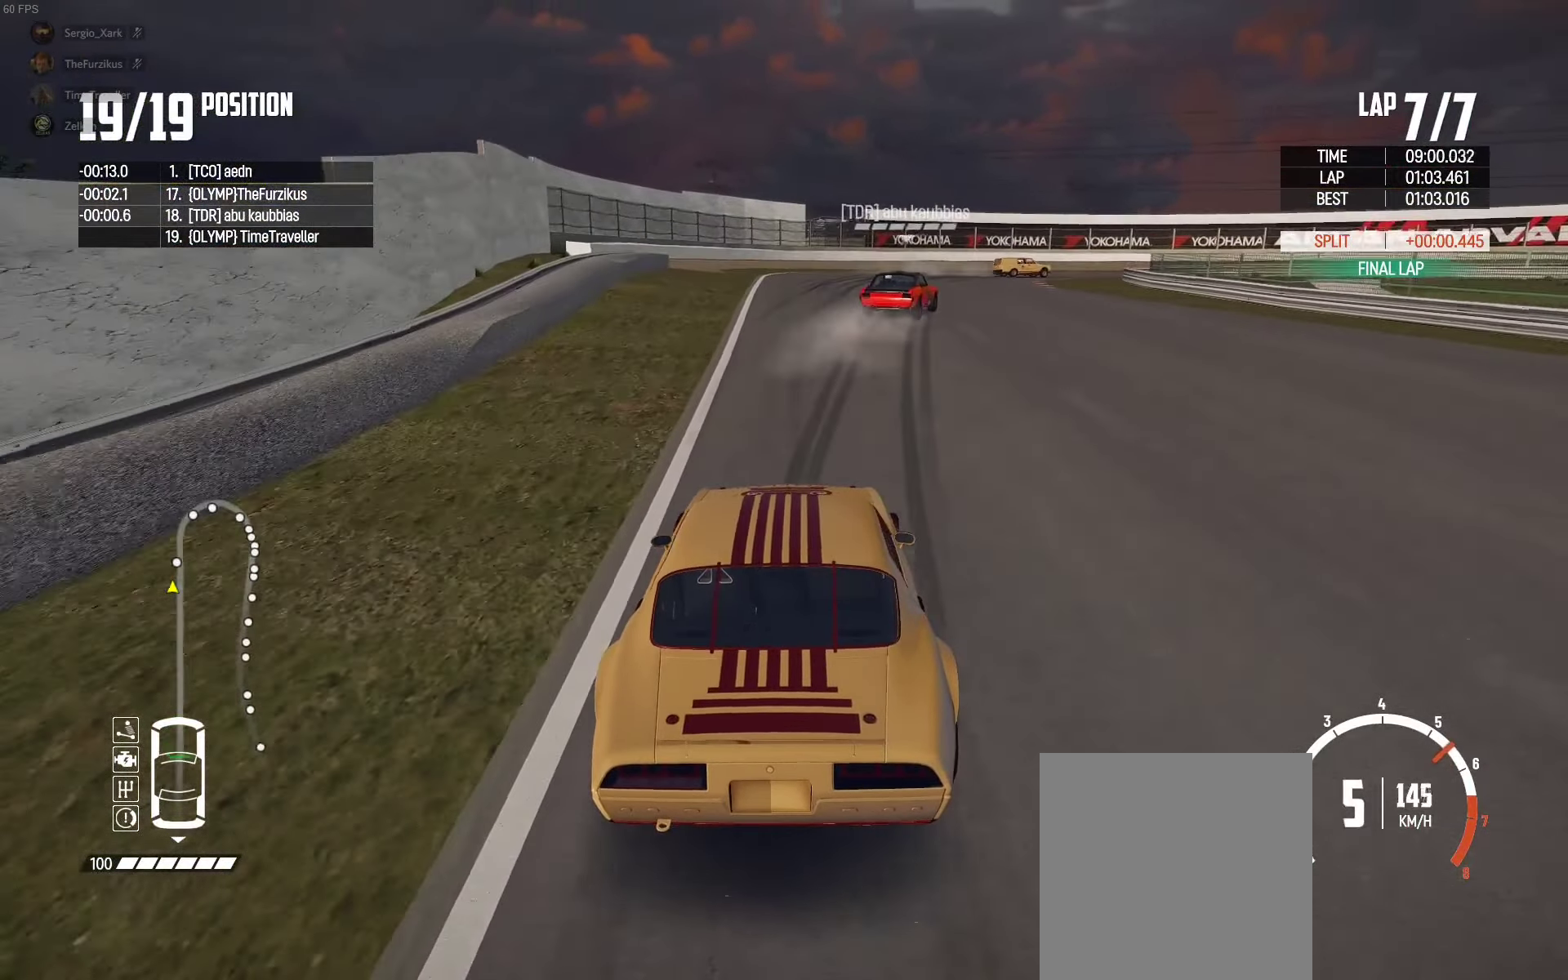
{"buttons": ["L2"], "left_stick": "up-right", "right_stick": "center", "events": [[67, "left_stick", "up-right"], [117, "right_stick", "center"]]}
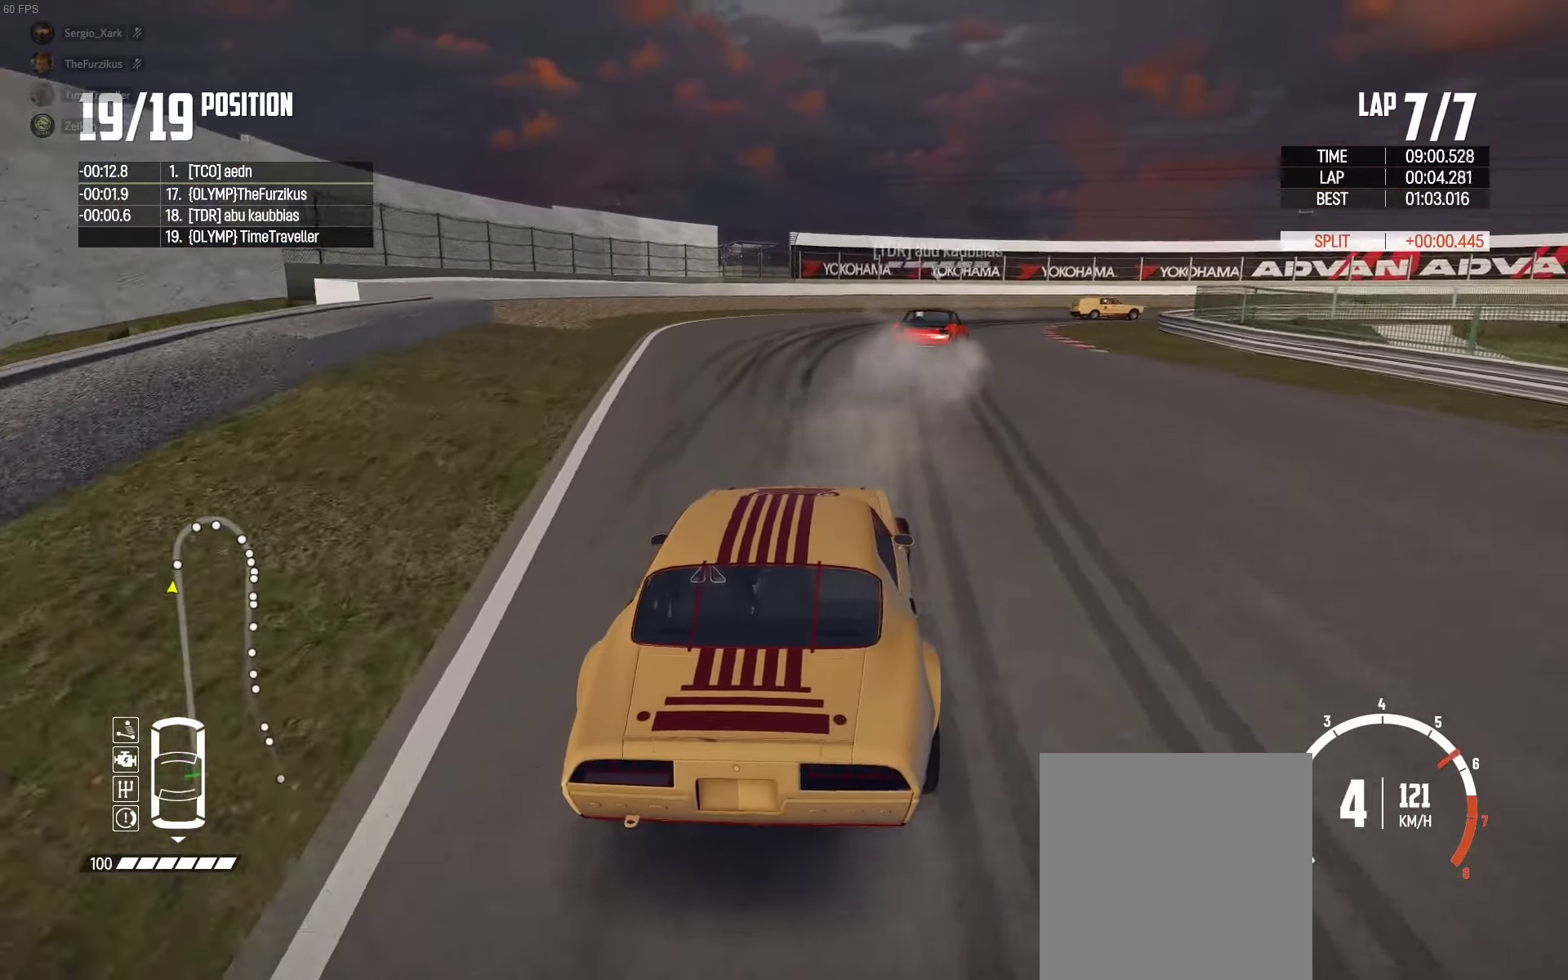
{"buttons": ["L2"], "left_stick": "up-right", "right_stick": "down", "events": [[417, "right_stick", "down"]]}
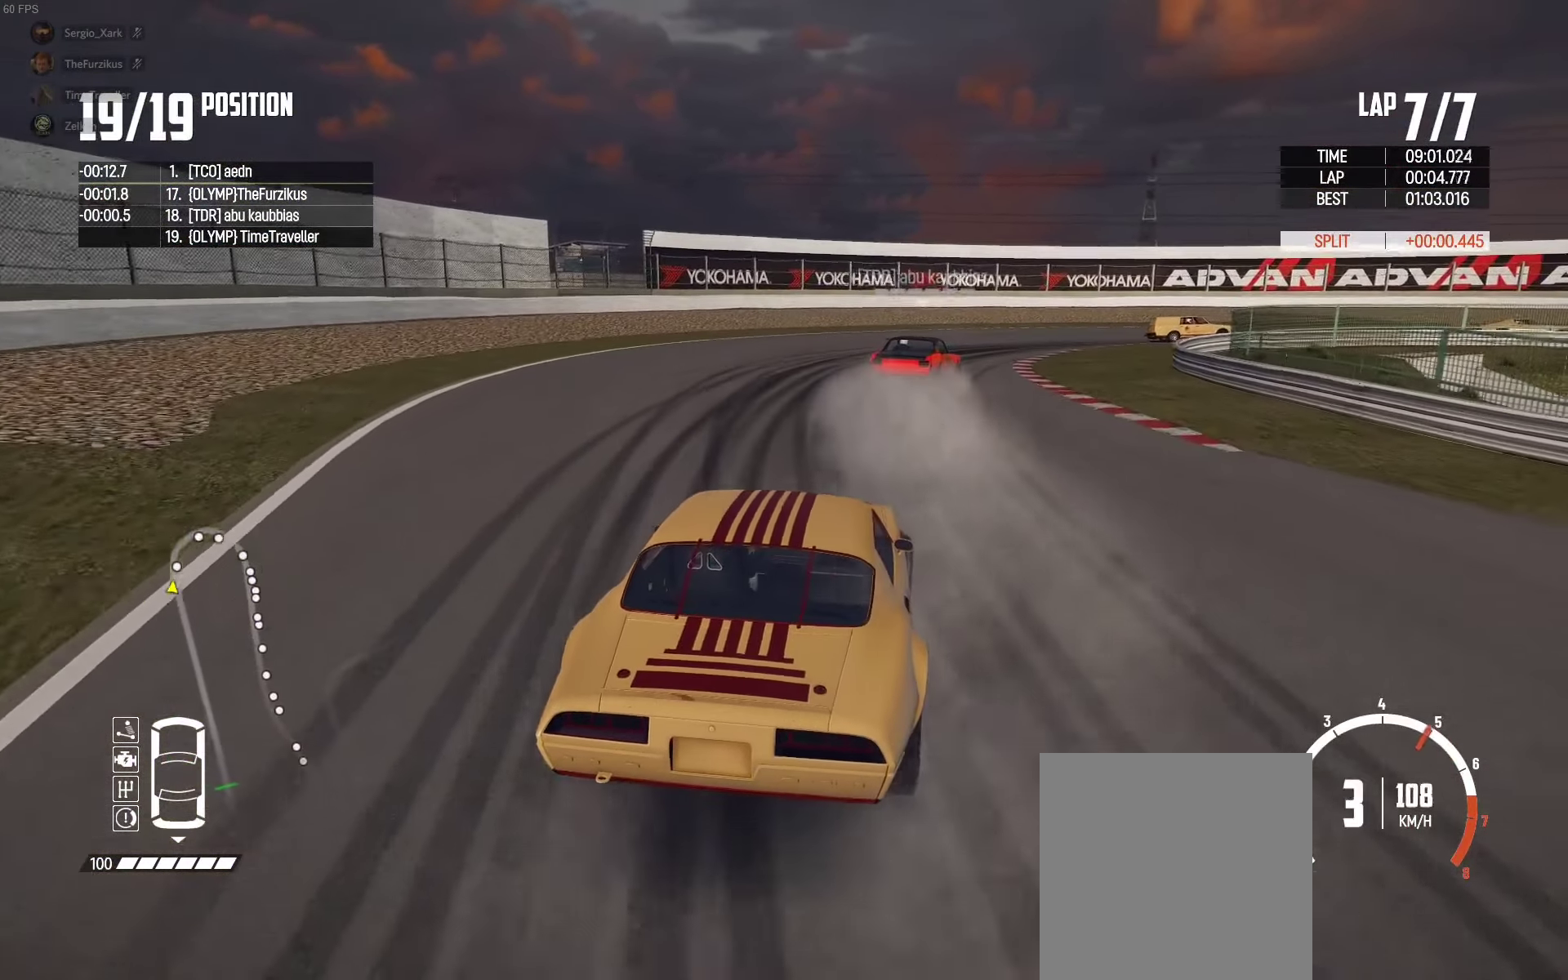
{"buttons": ["L2"], "left_stick": "up-right", "right_stick": "center", "events": [[33, "right_stick", "center"]]}
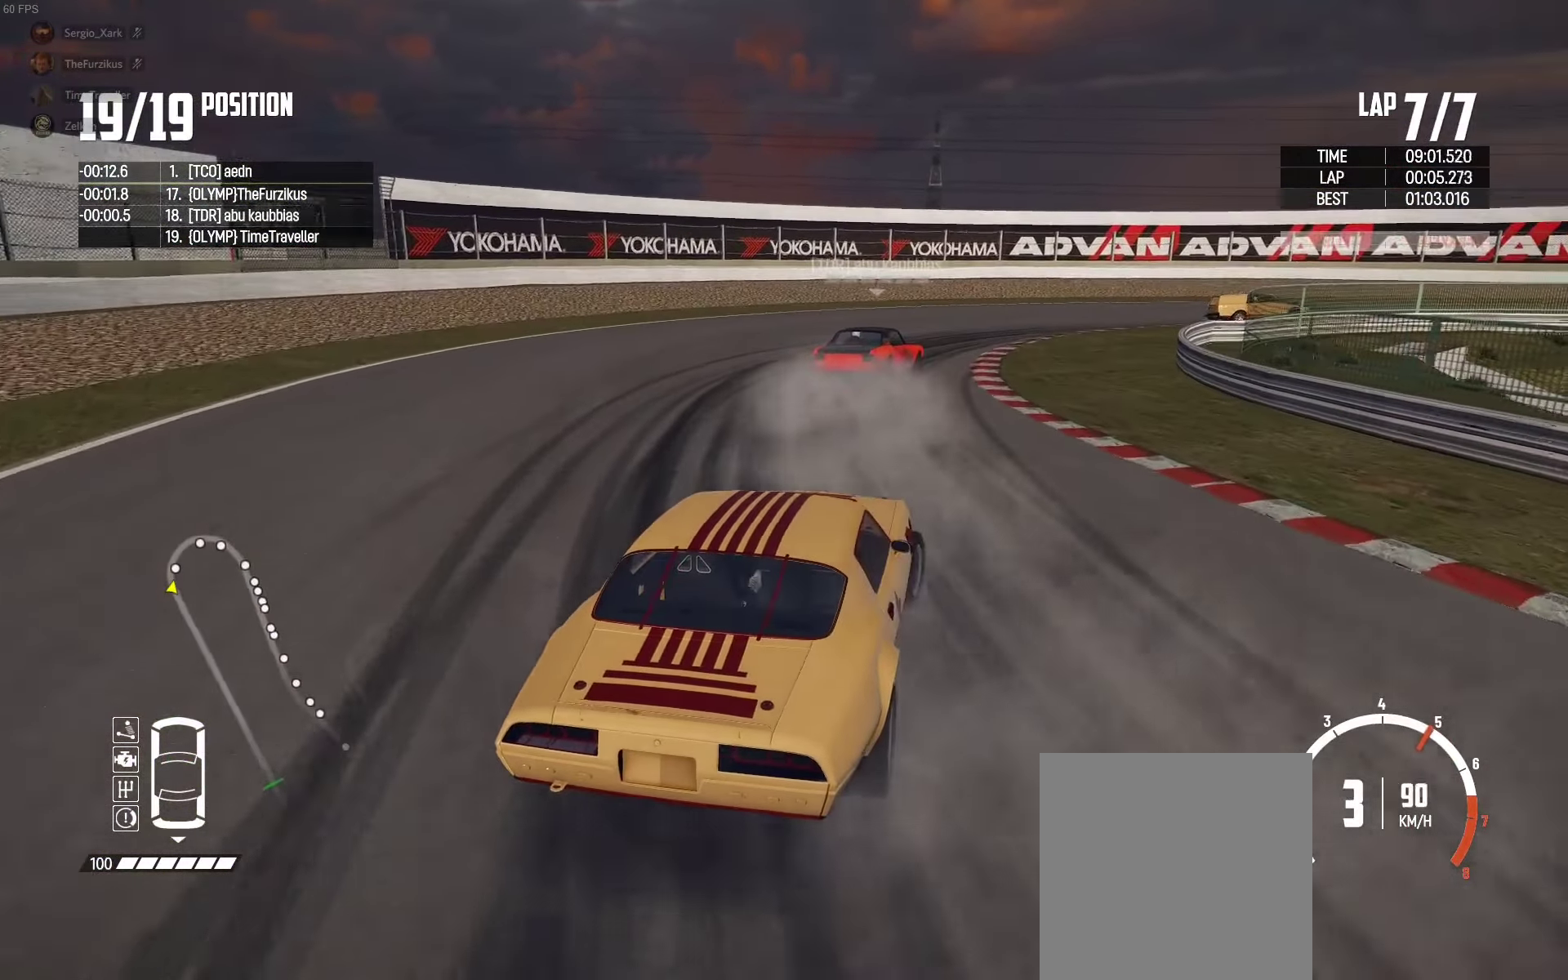
{"buttons": ["R2"], "left_stick": "up-right", "right_stick": "center", "events": [[283, "L2", "up"], [350, "R2", "down"]]}
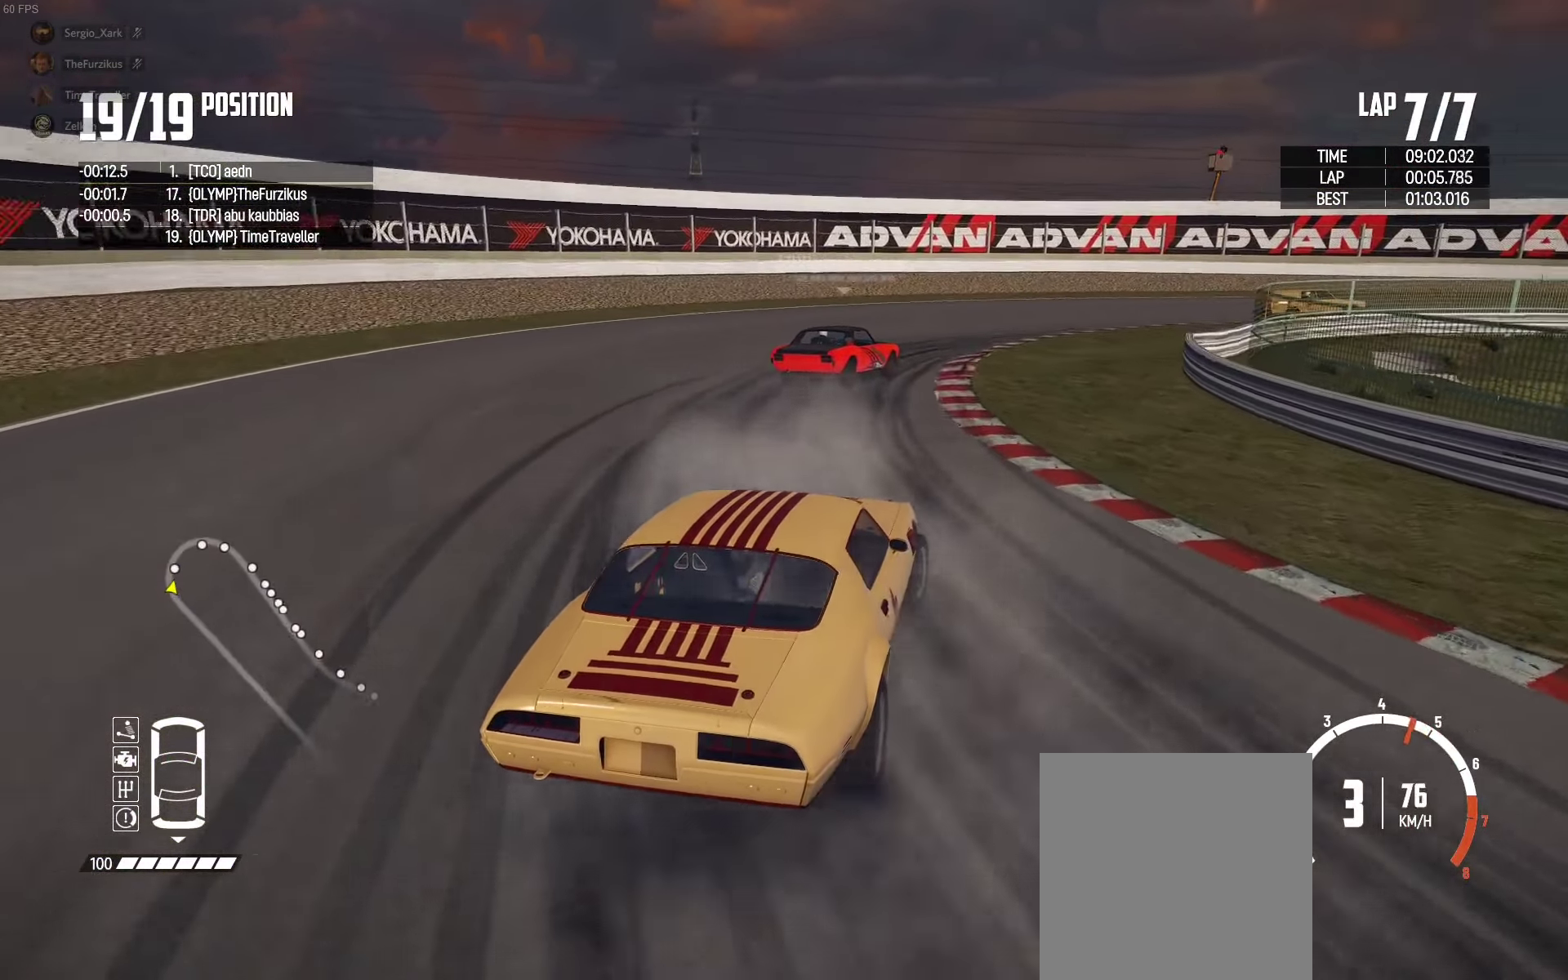
{"buttons": ["R2"], "left_stick": "up-right", "right_stick": "center", "events": [[33, "R2", "up"], [67, "R2", "down"], [217, "left_stick", "up"], [417, "left_stick", "up-right"]]}
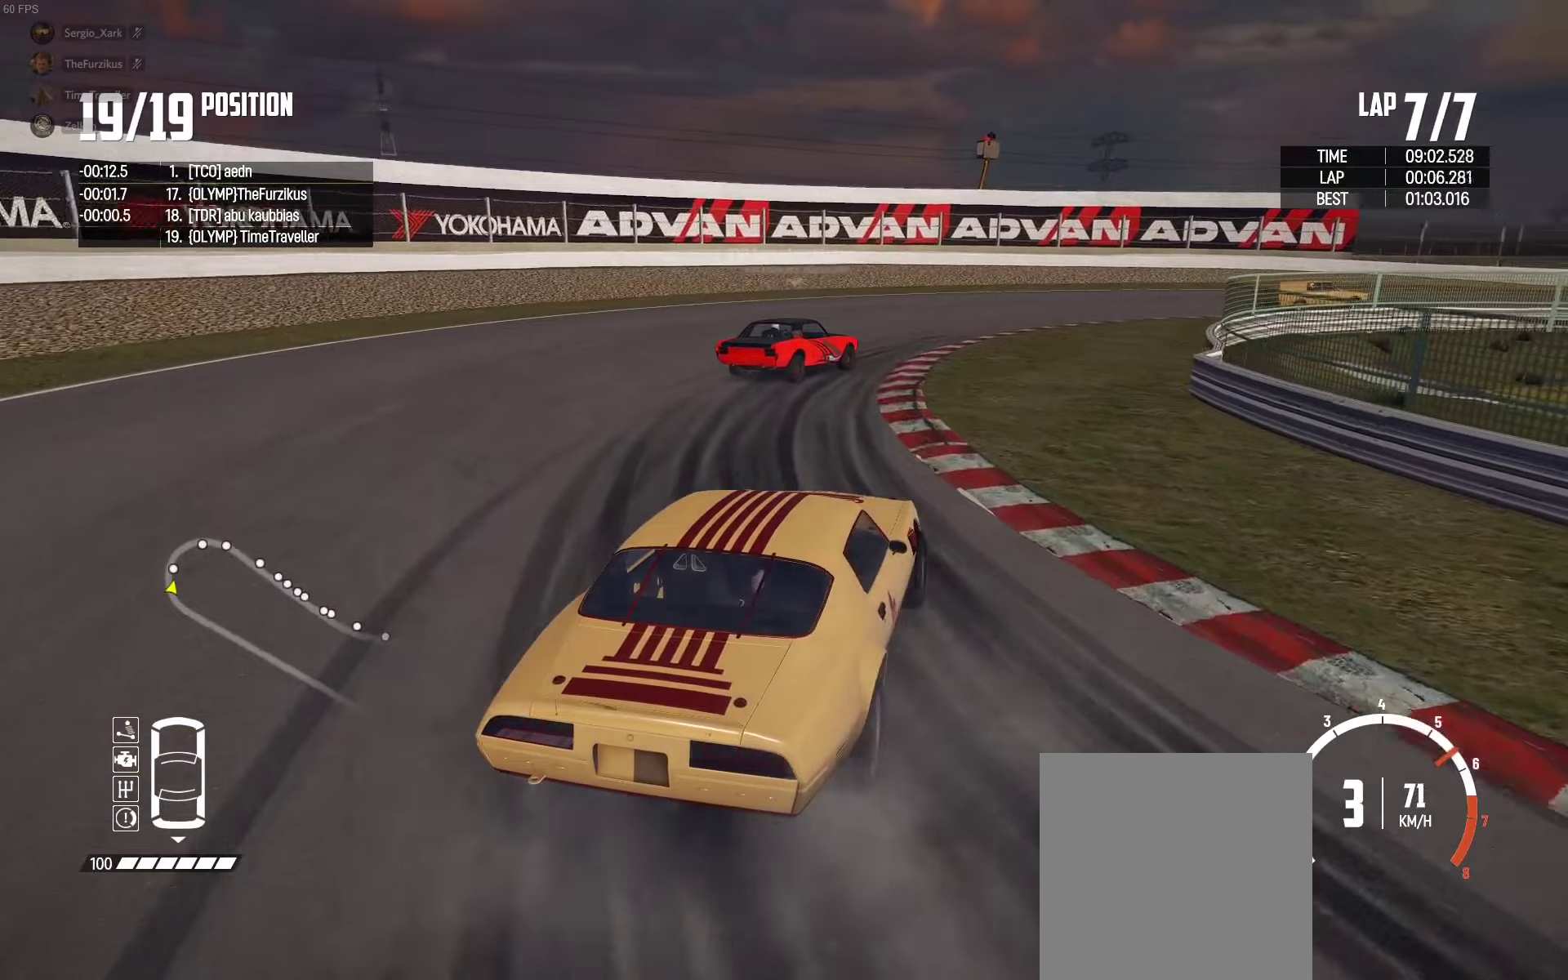
{"buttons": ["R2"], "left_stick": "up-left", "right_stick": "center", "events": [[117, "left_stick", "up-left"], [234, "left_stick", "center"], [334, "left_stick", "left"], [467, "left_stick", "up-left"]]}
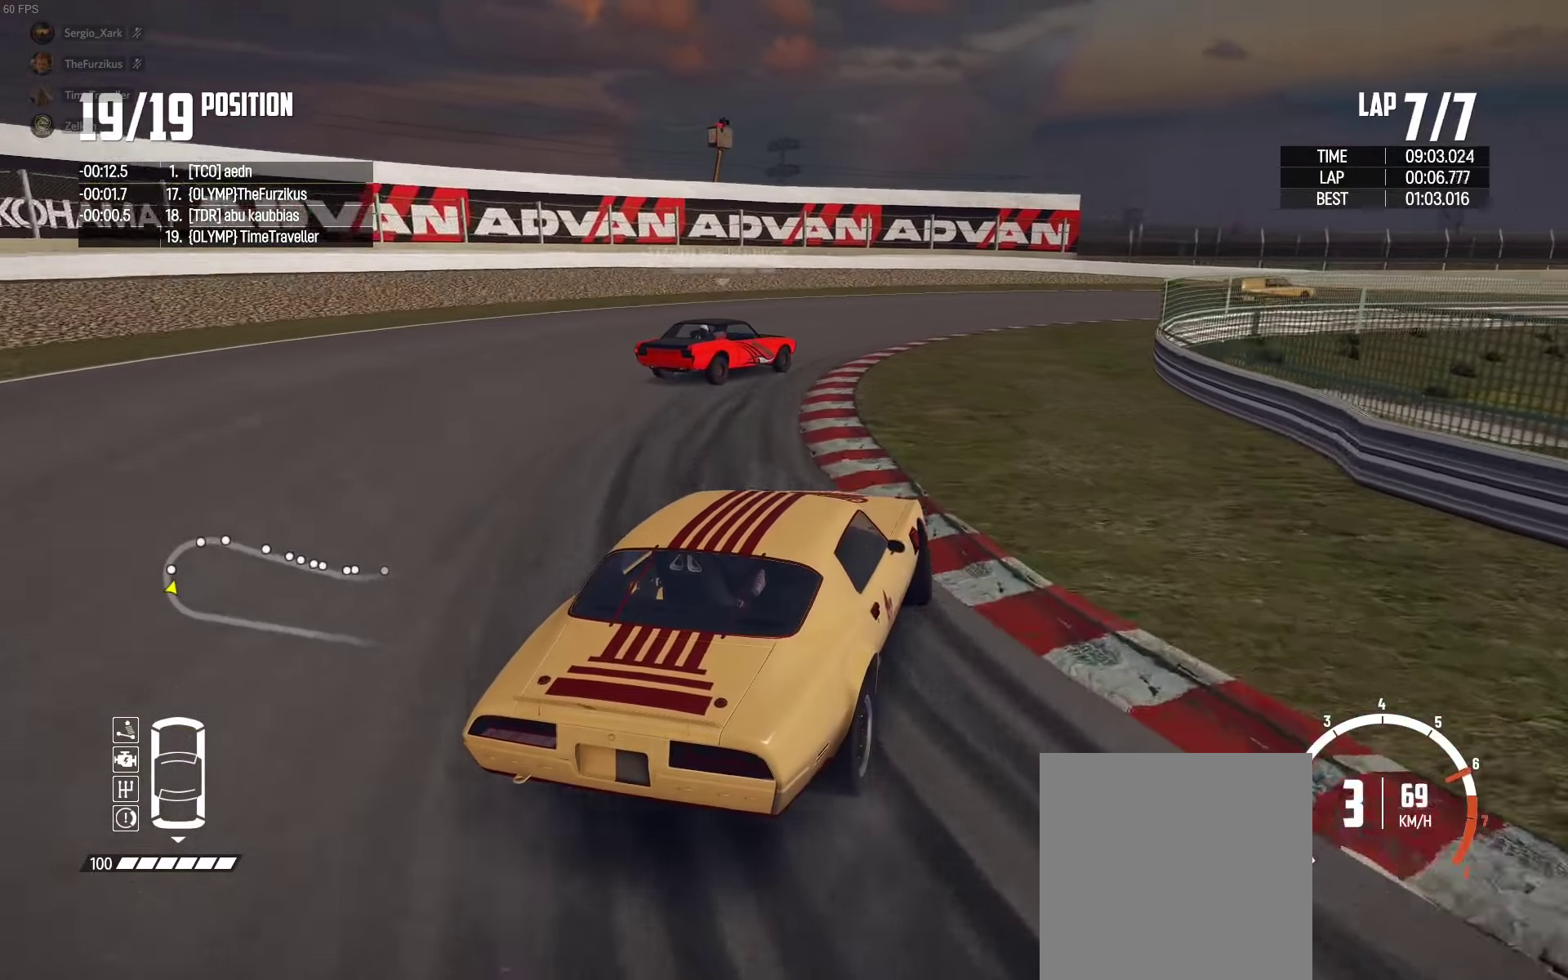
{"buttons": [], "left_stick": "left", "right_stick": "center", "events": [[184, "R2", "up"], [250, "R2", "down"], [300, "left_stick", "right"], [417, "left_stick", "left"], [484, "R2", "up"]]}
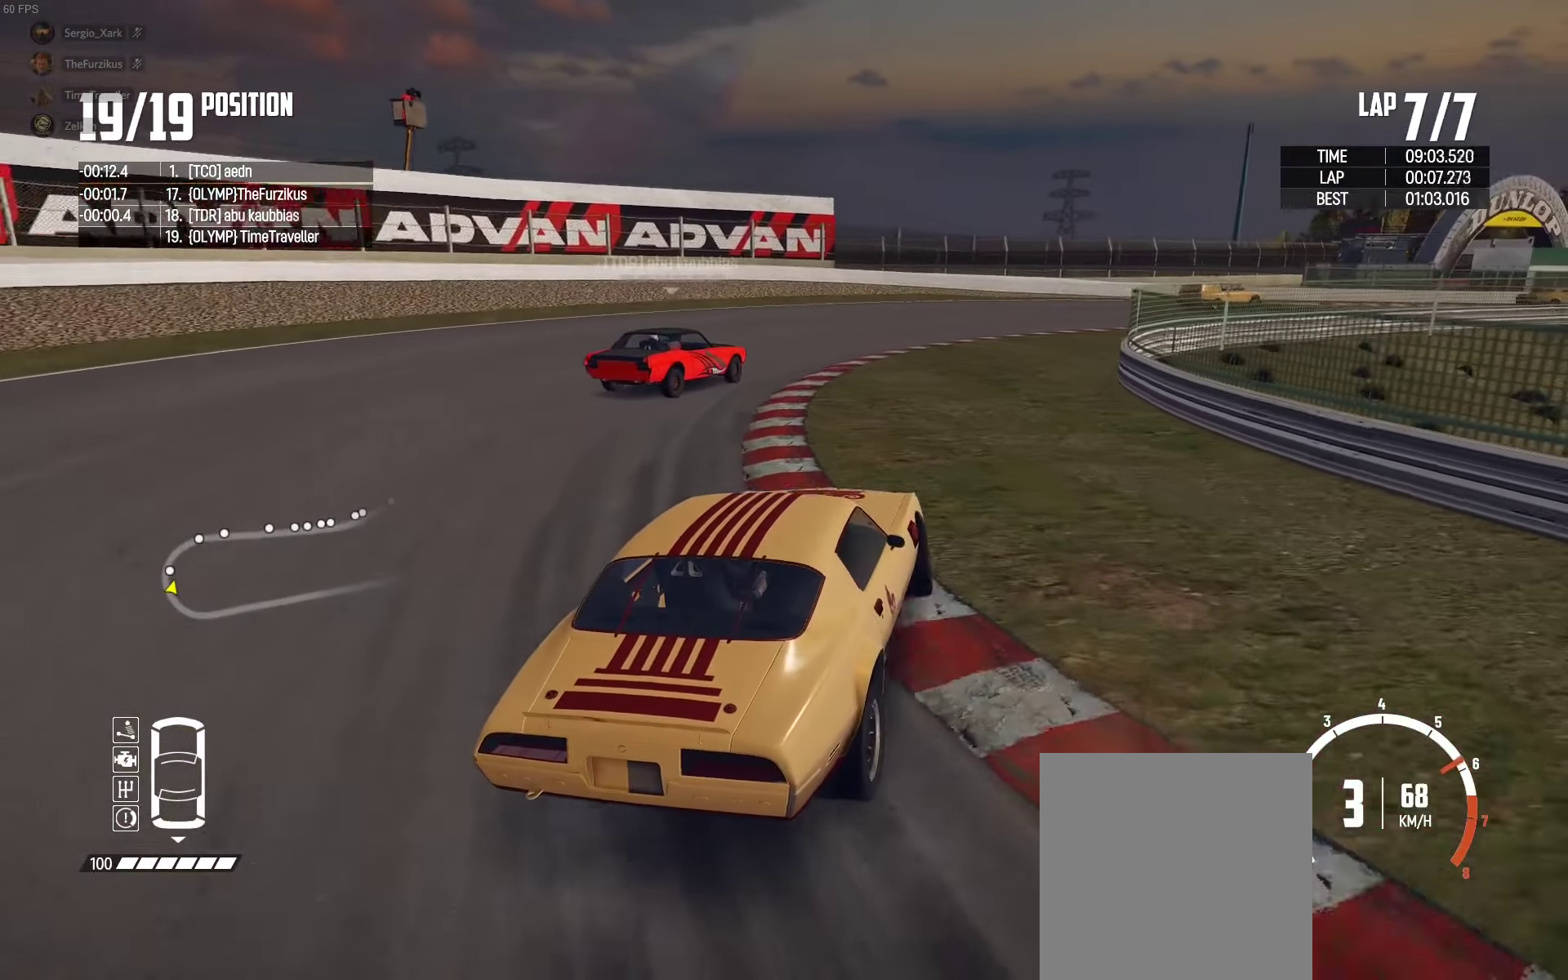
{"buttons": ["R2"], "left_stick": "right", "right_stick": "center", "events": [[67, "R2", "down"], [100, "left_stick", "center"], [150, "left_stick", "right"], [250, "left_stick", "left"], [384, "left_stick", "right"]]}
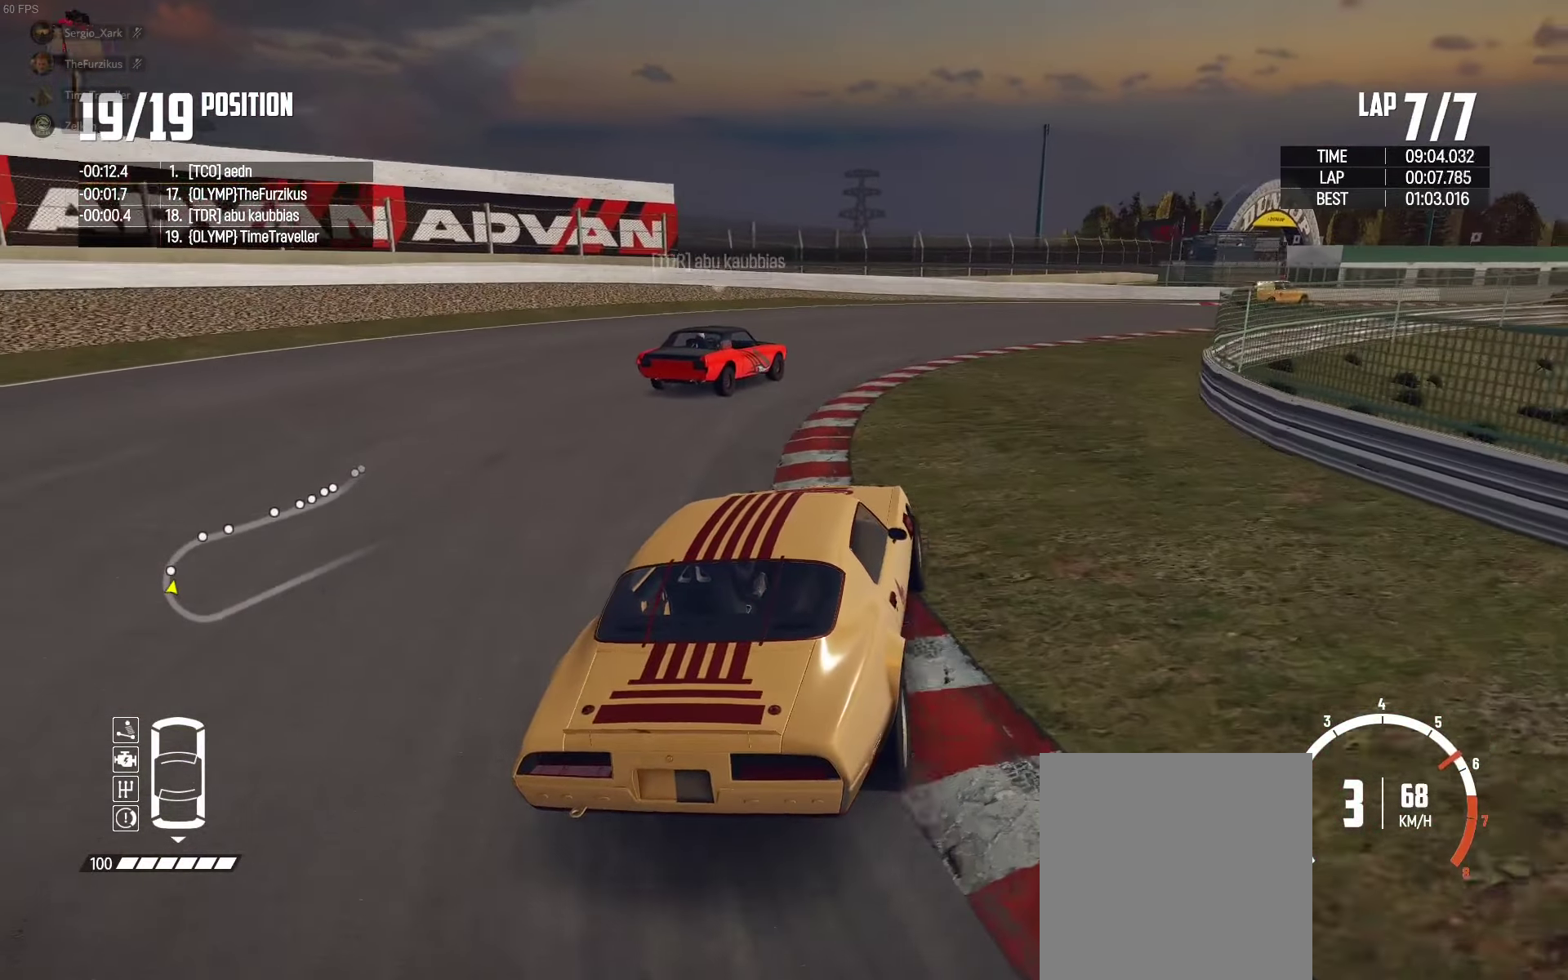
{"buttons": ["R2"], "left_stick": "up-left", "right_stick": "center", "events": [[317, "R2", "up"], [350, "left_stick", "left"], [400, "R2", "down"], [500, "left_stick", "up-left"]]}
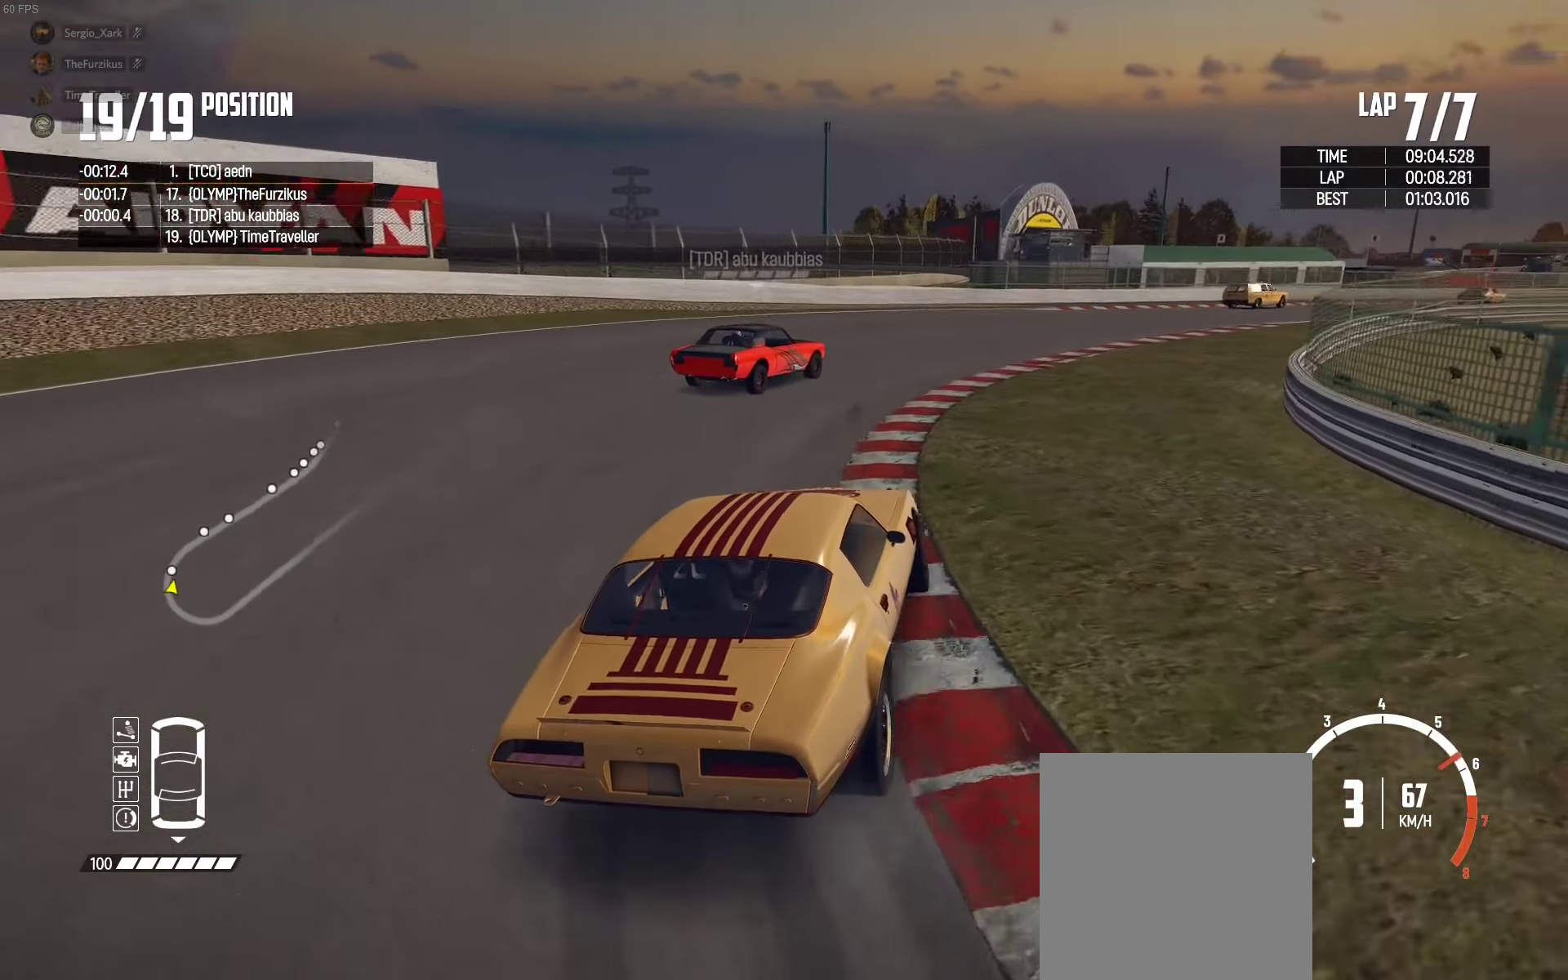
{"buttons": ["R2"], "left_stick": "center", "right_stick": "center", "events": [[134, "left_stick", "center"], [284, "left_stick", "left"], [467, "left_stick", "center"]]}
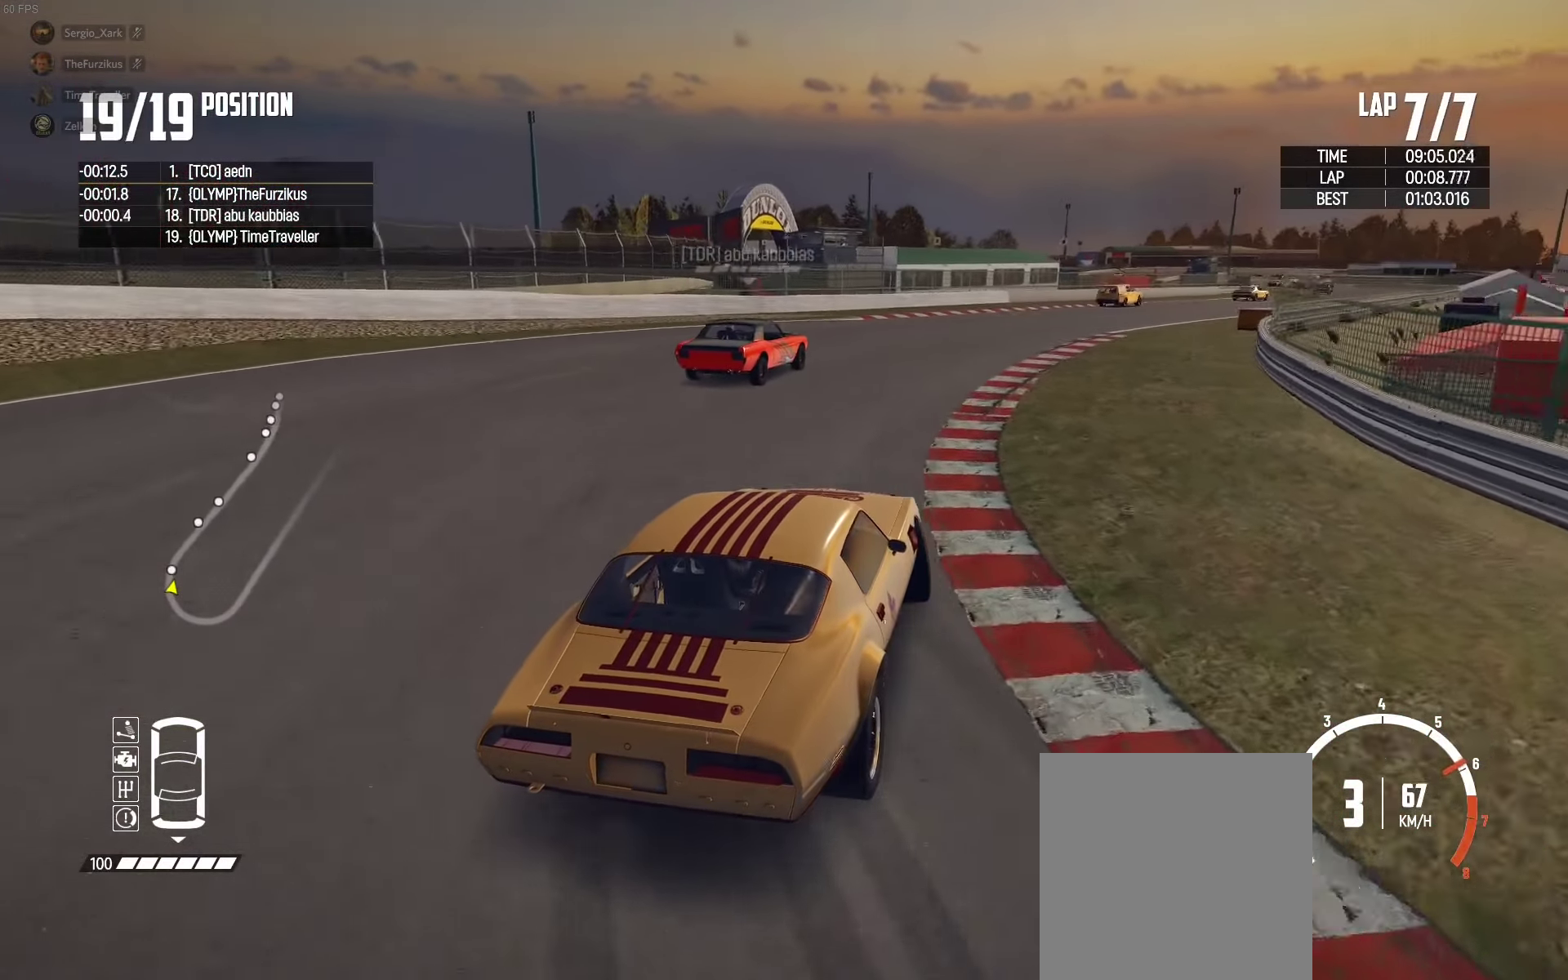
{"buttons": ["R2"], "left_stick": "left", "right_stick": "center", "events": [[67, "left_stick", "left"], [317, "left_stick", "center"], [417, "left_stick", "left"]]}
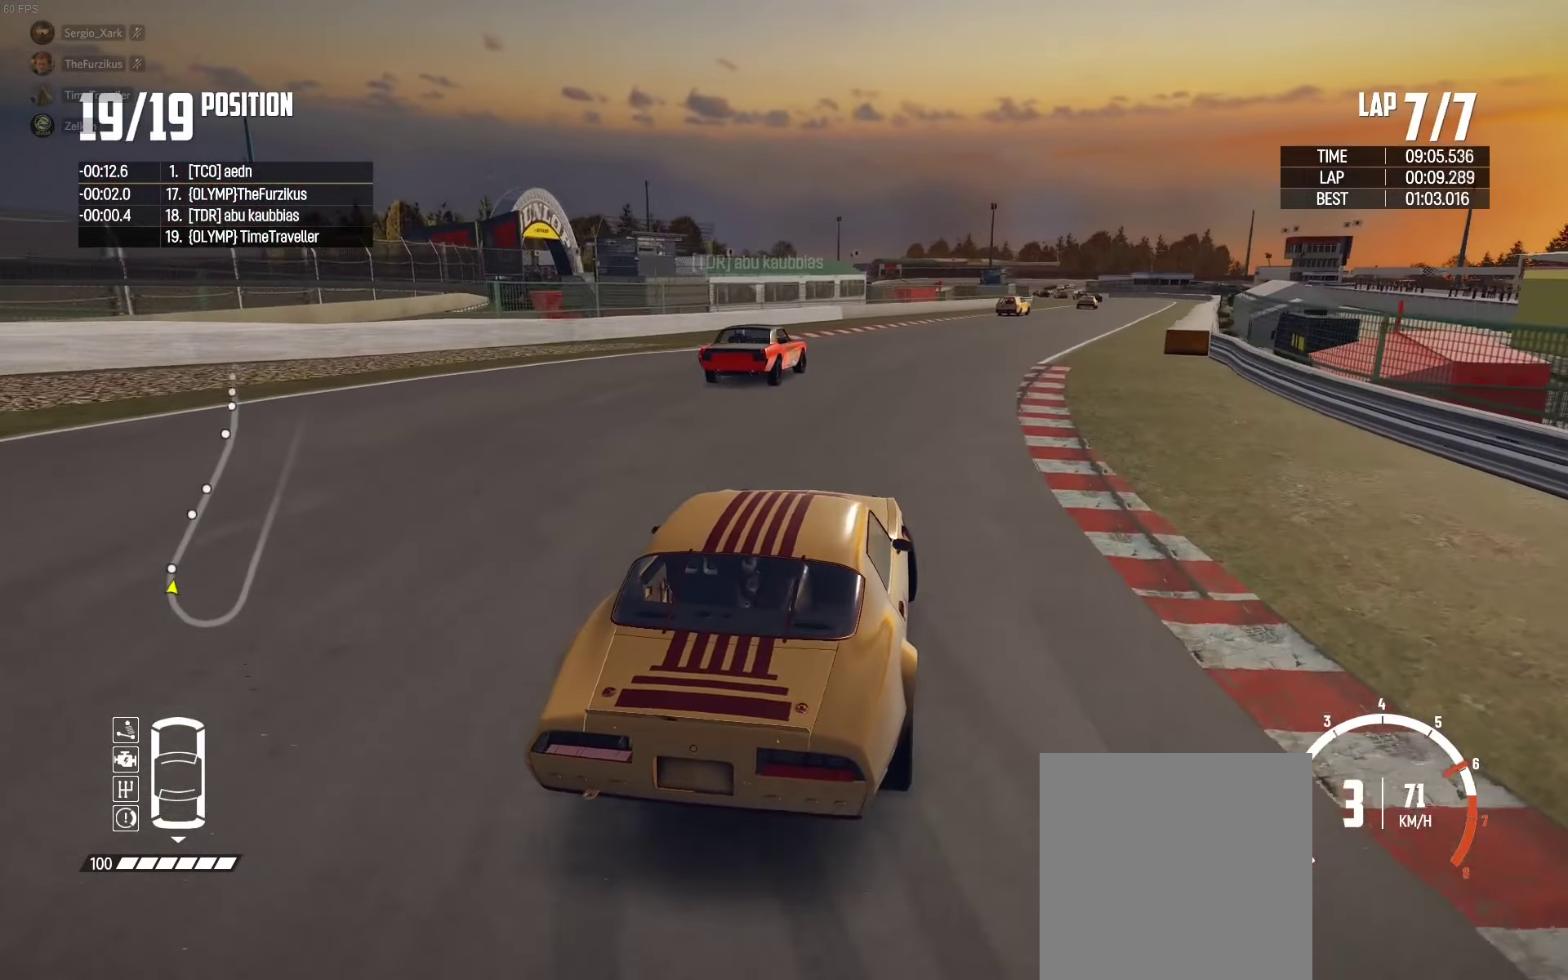
{"buttons": ["R2"], "left_stick": "right", "right_stick": "center", "events": [[34, "left_stick", "center"], [117, "left_stick", "right"]]}
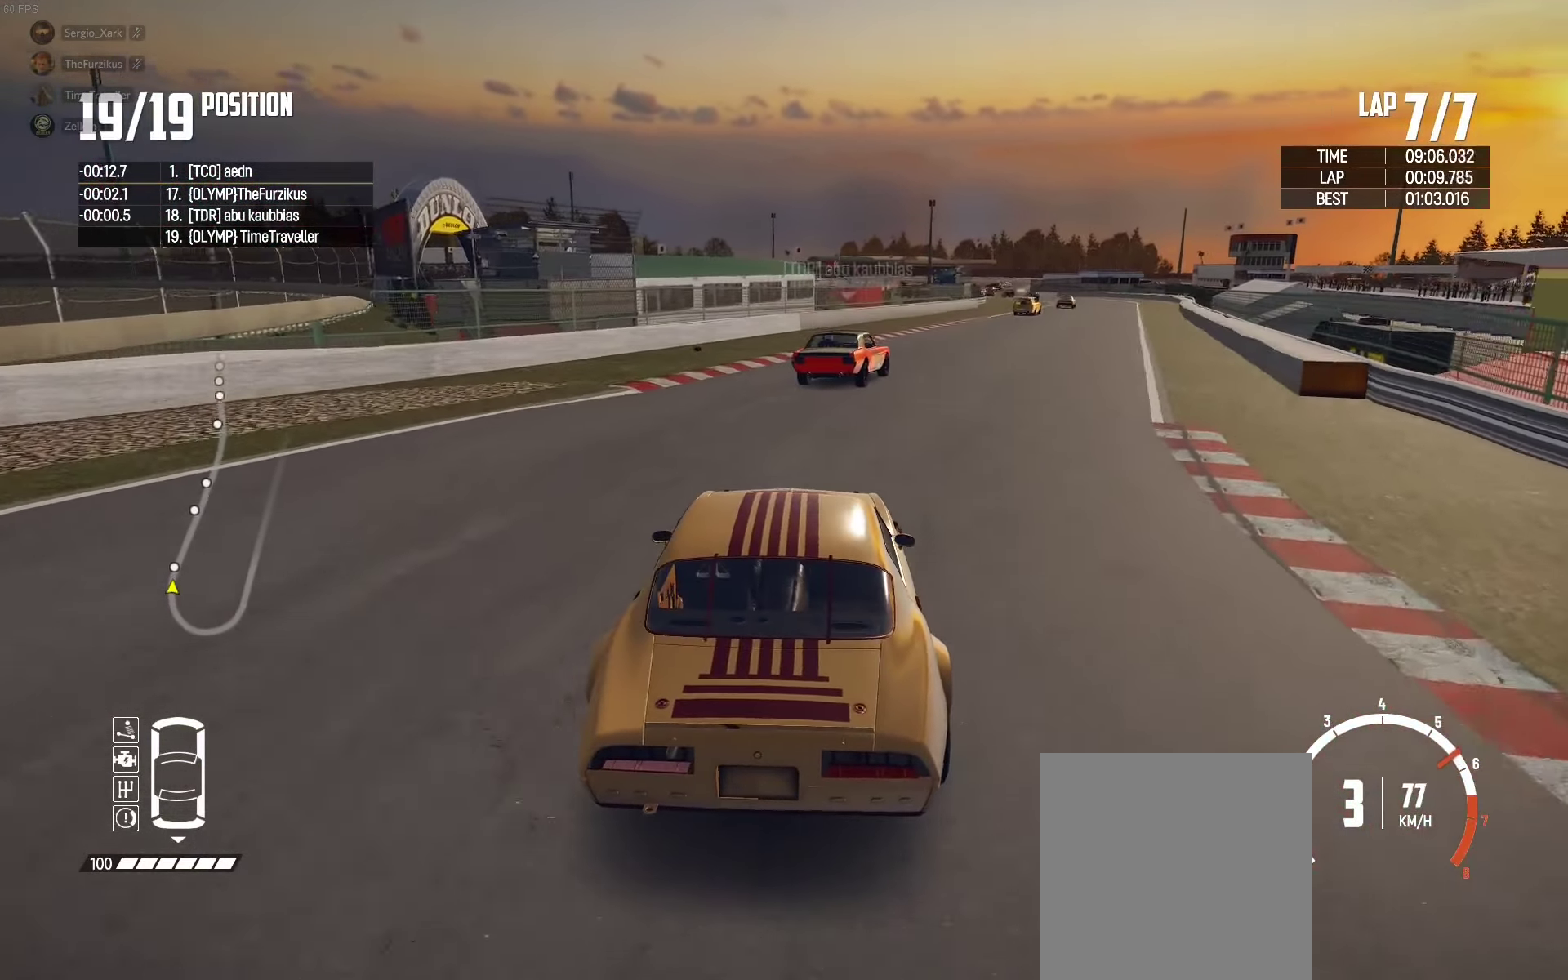
{"buttons": ["R2"], "left_stick": "center", "right_stick": "center", "events": [[100, "left_stick", "center"], [350, "left_stick", "right"], [484, "left_stick", "center"]]}
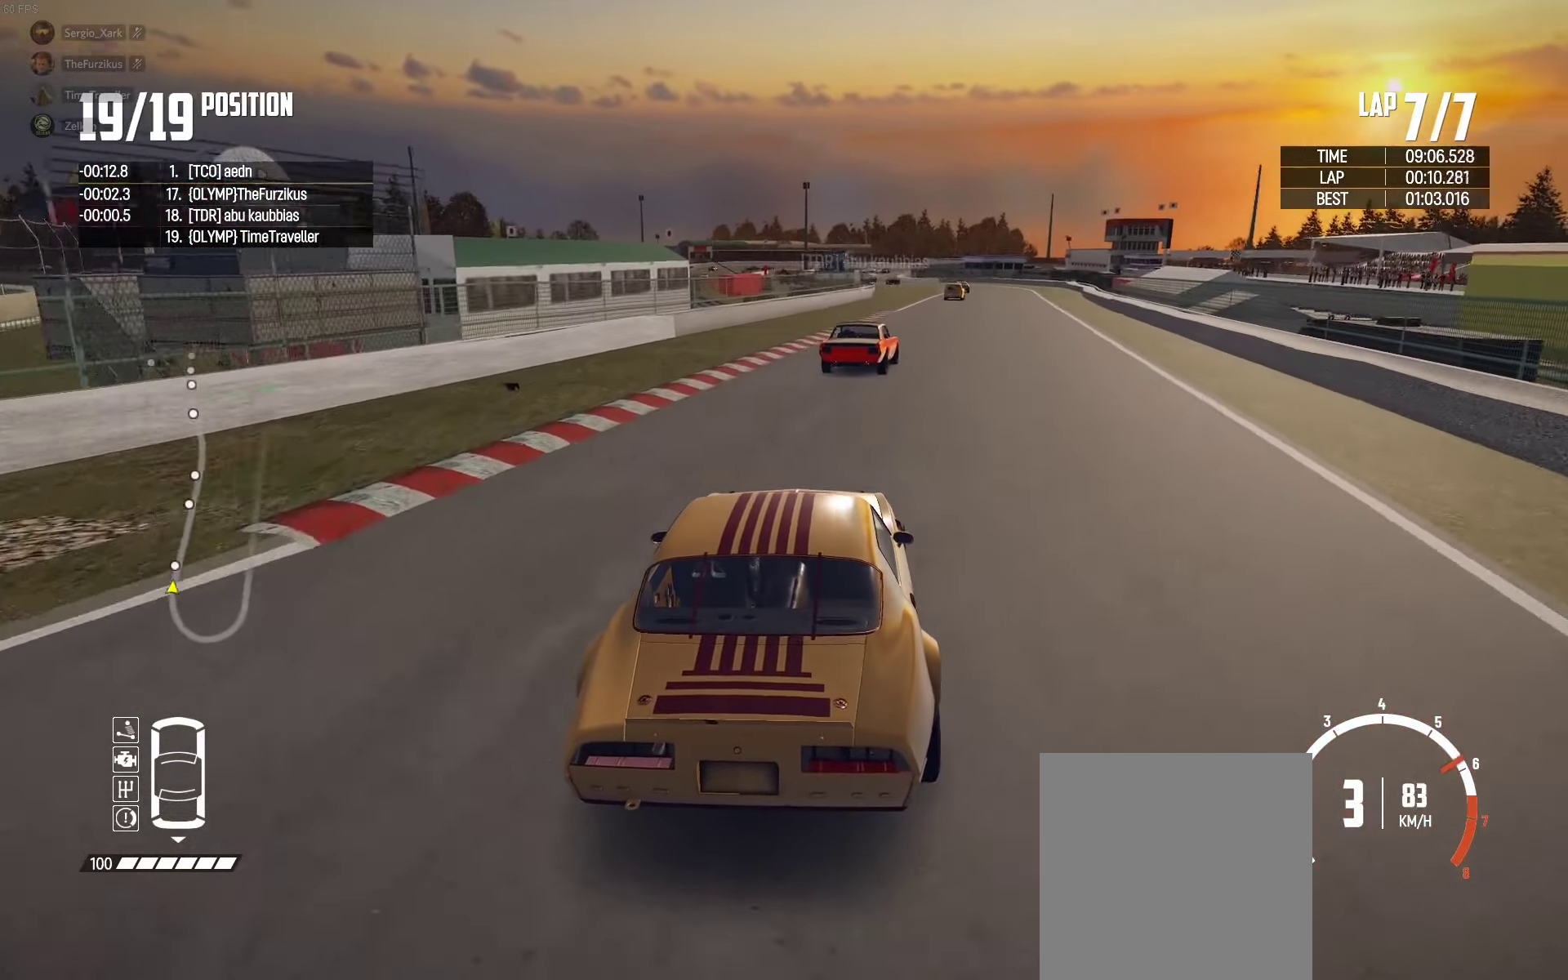
{"buttons": ["R2"], "left_stick": "right", "right_stick": "center", "events": [[150, "left_stick", "right"], [284, "left_stick", "center"], [467, "left_stick", "right"]]}
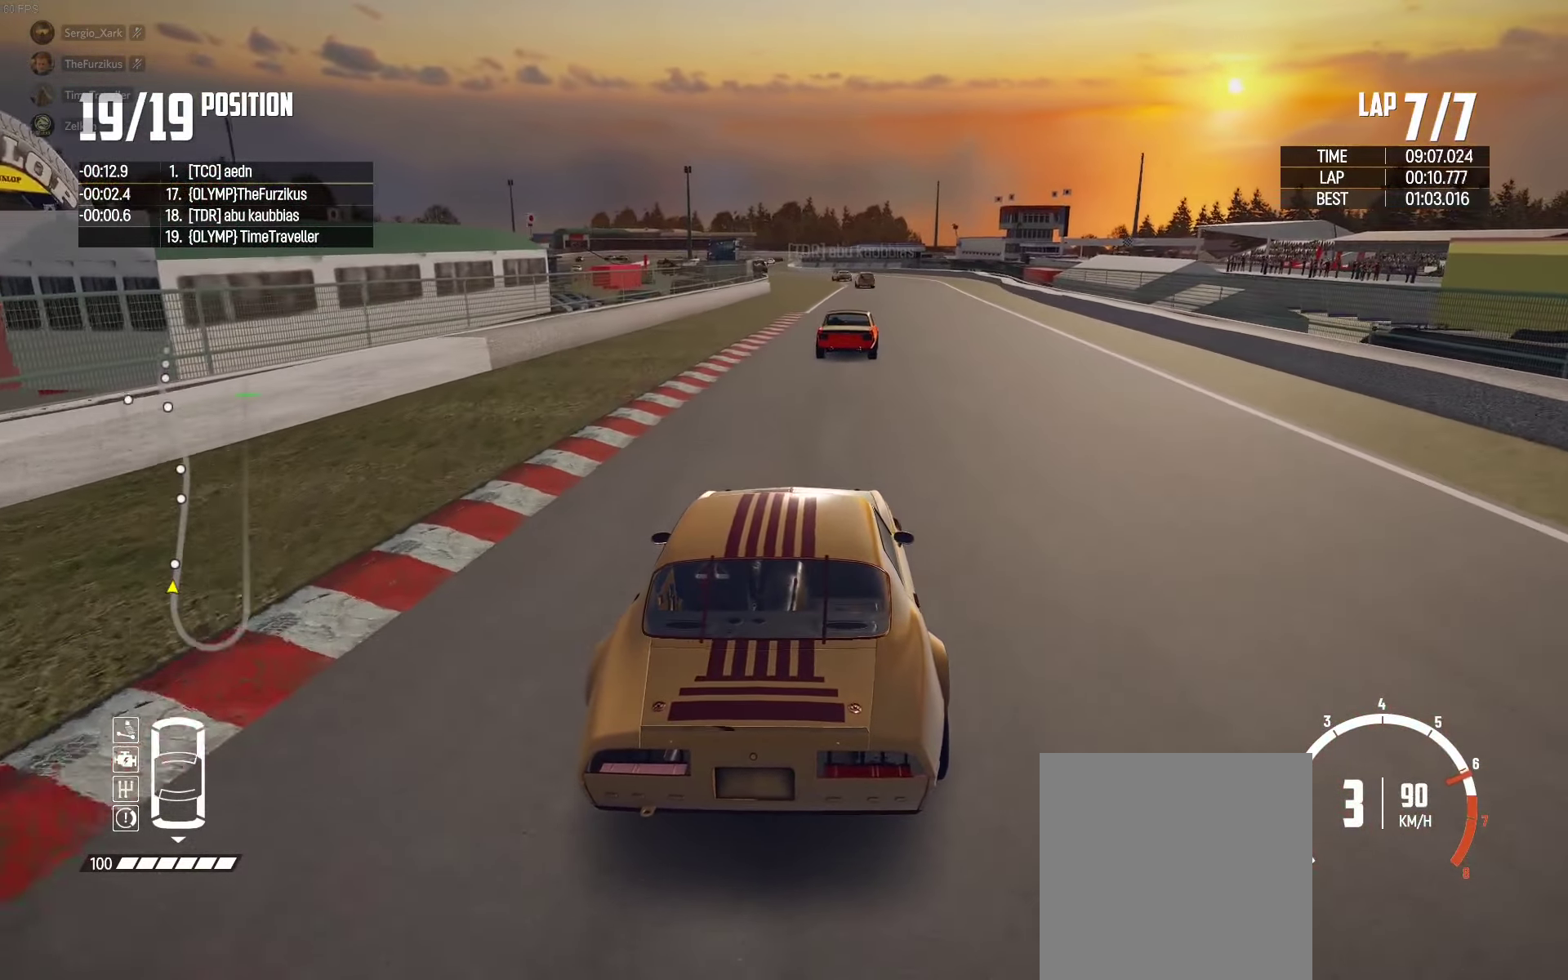
{"buttons": ["R2"], "left_stick": "center", "right_stick": "center", "events": [[134, "right_stick", "up-right"], [150, "left_stick", "center"], [217, "right_stick", "center"]]}
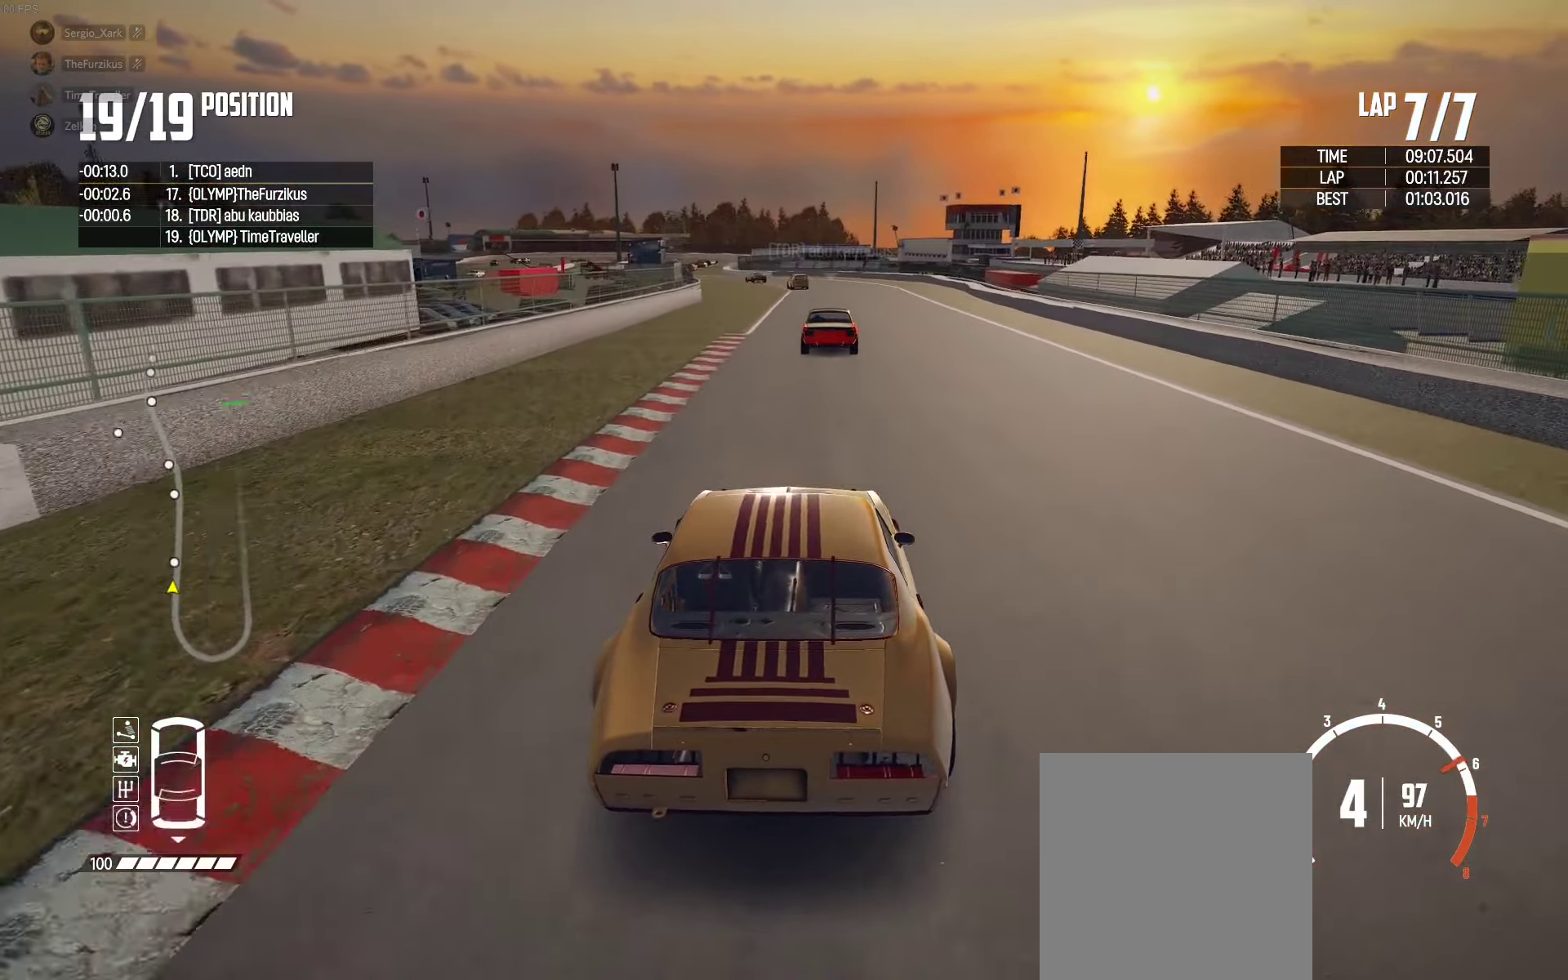
{"buttons": ["R2"], "left_stick": "center", "right_stick": "center", "events": []}
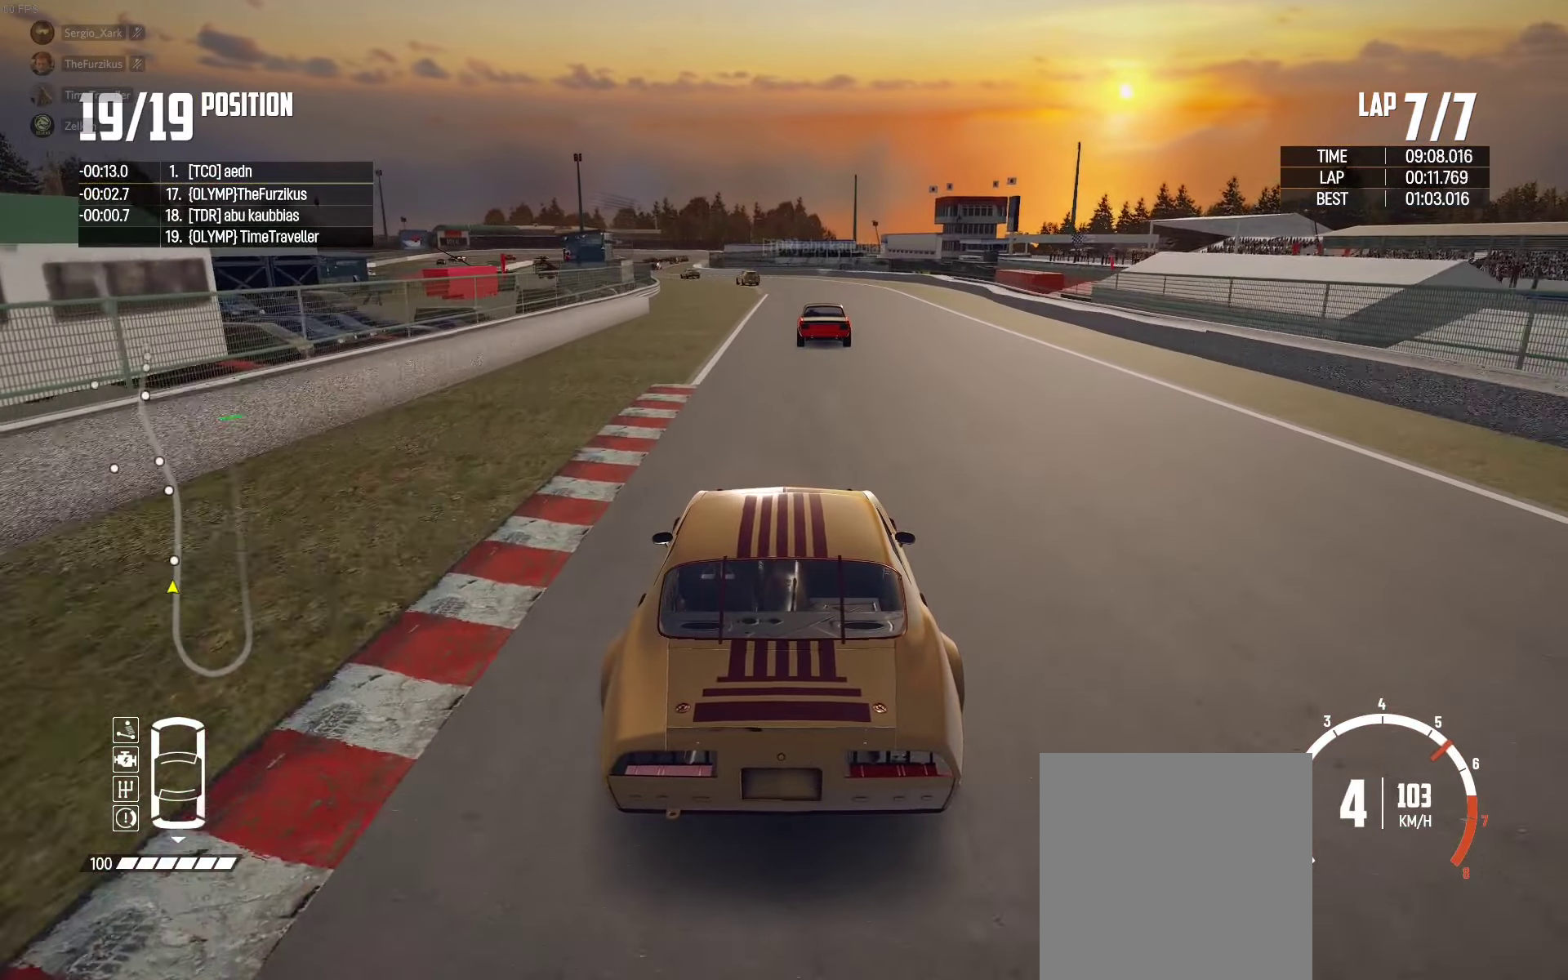
{"buttons": ["R2"], "left_stick": "center", "right_stick": "center", "events": []}
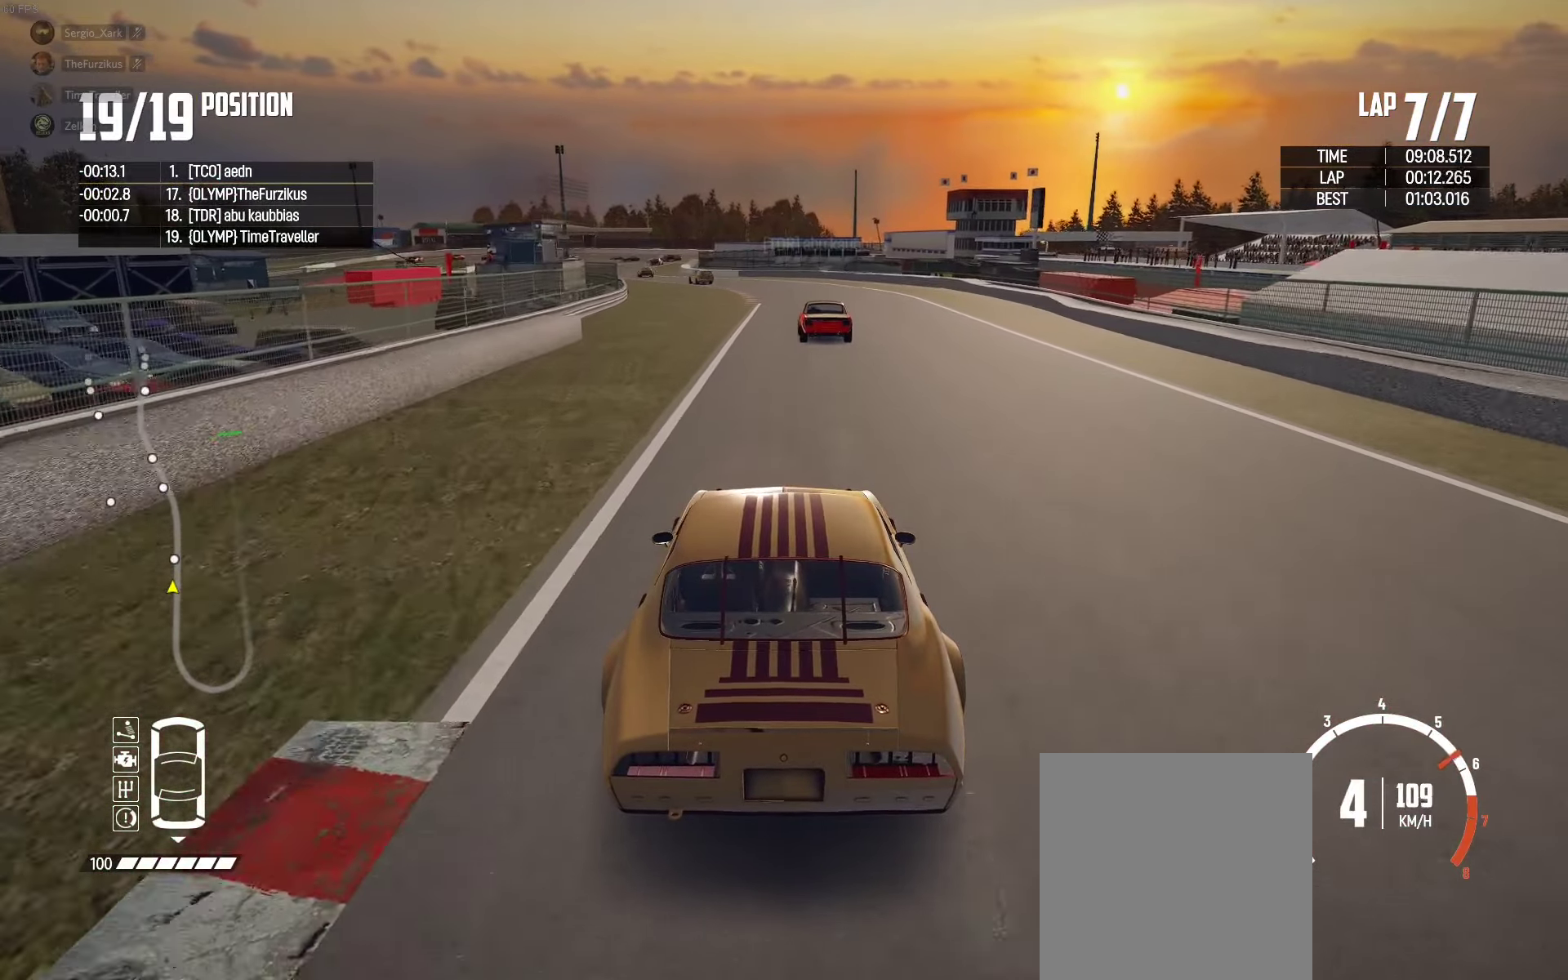
{"buttons": ["R2"], "left_stick": "center", "right_stick": "center", "events": [[50, "left_stick", "right"], [150, "left_stick", "center"]]}
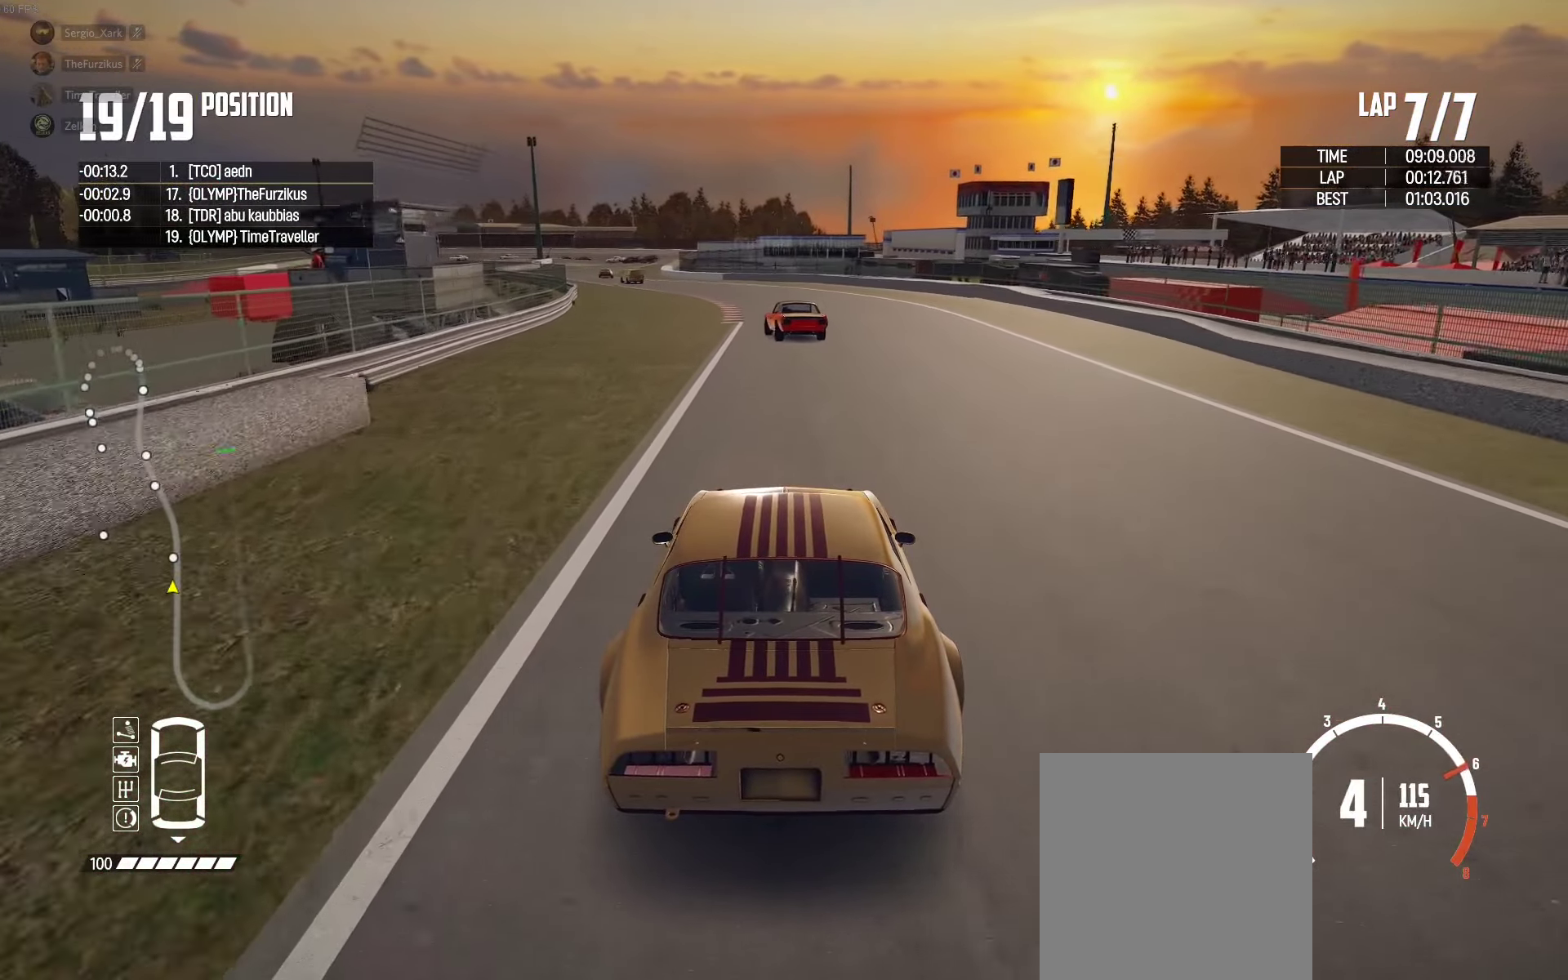
{"buttons": ["R2"], "left_stick": "left", "right_stick": "up-right", "events": [[116, "left_stick", "left"], [233, "left_stick", "center"], [366, "left_stick", "left"], [483, "right_stick", "up-right"]]}
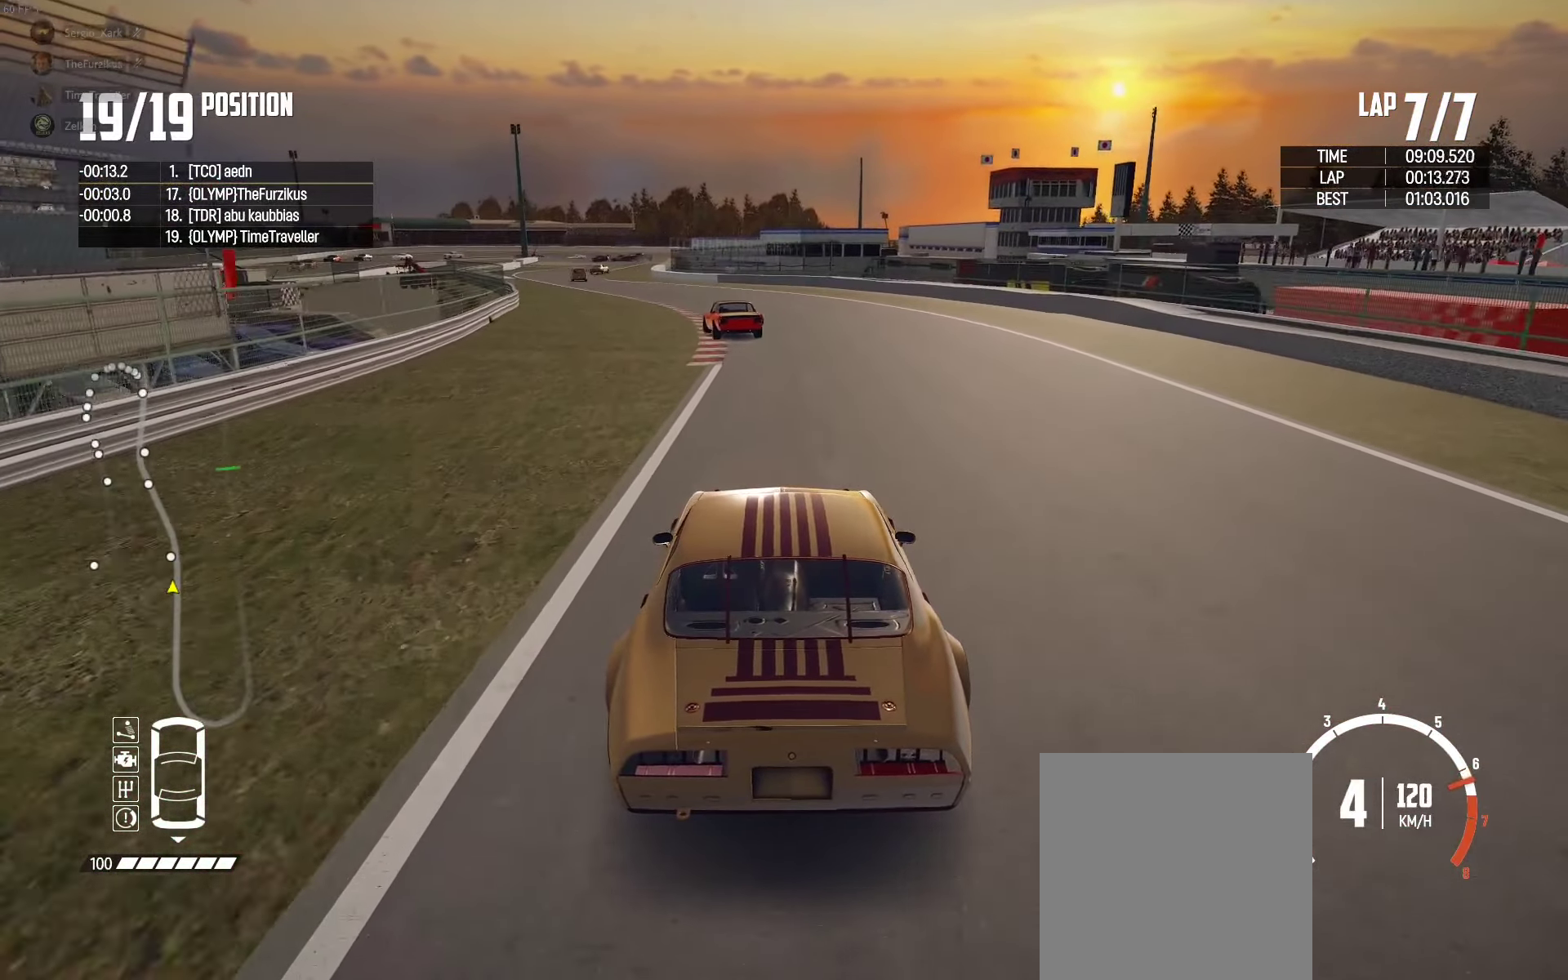
{"buttons": ["R2"], "left_stick": "center", "right_stick": "center", "events": [[100, "right_stick", "center"], [183, "left_stick", "center"], [266, "left_stick", "left"], [416, "left_stick", "center"]]}